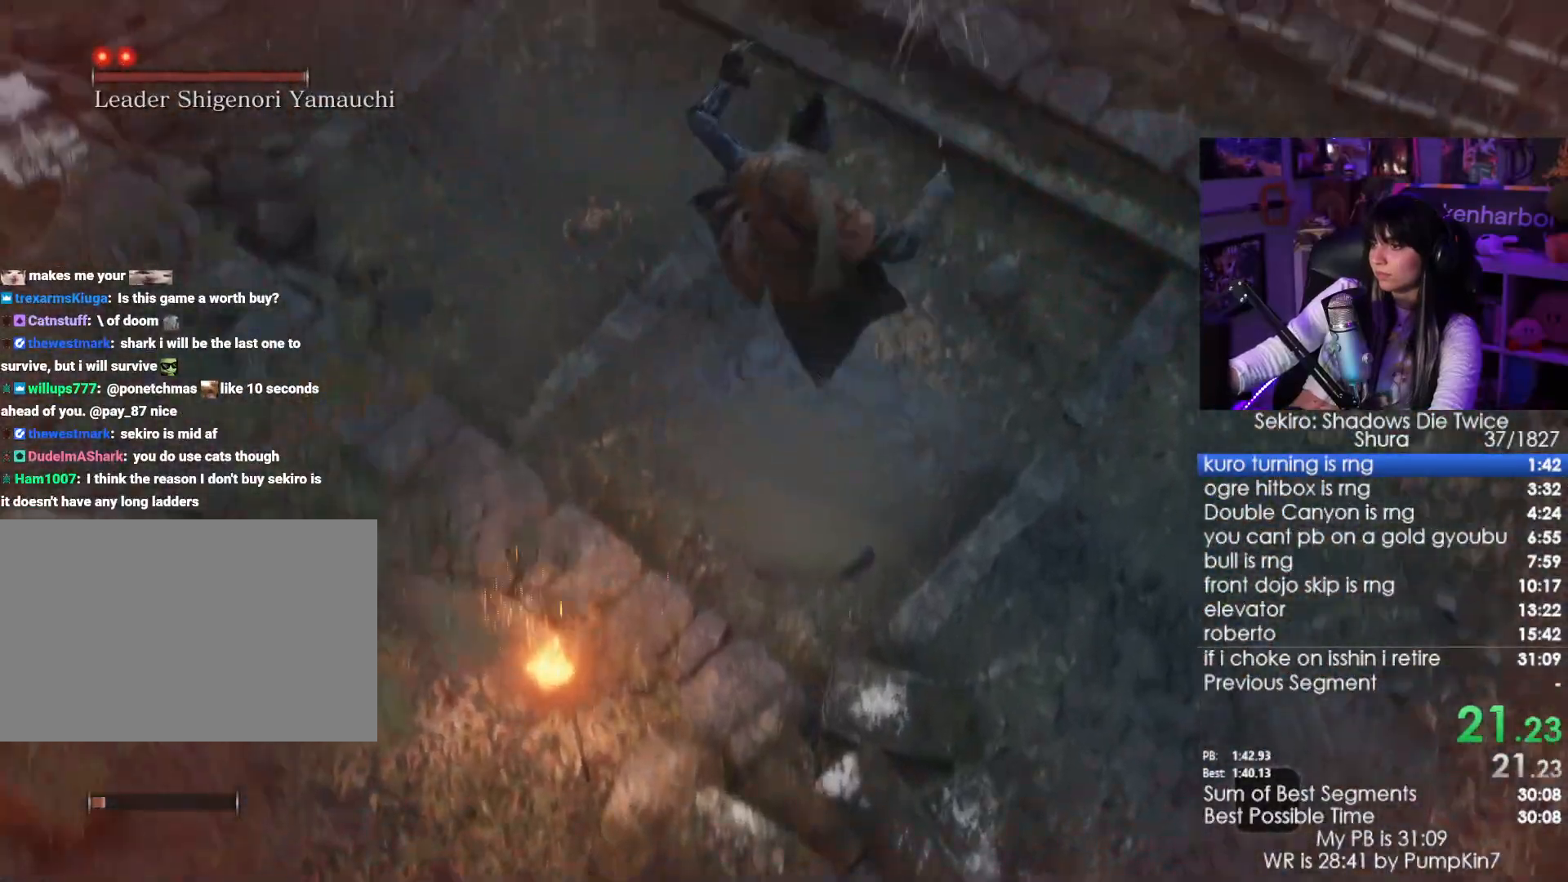
Gameplay with keyboard and mouse; each line is a JSON object with the keys and mouse buttons held at the frame after it. "events" lists presses ("down") and releases ("up") of "1", "2", "3", "4", "5", "a", "alt", "c", "caps_lock", "ctrl", "d", "e", "f", "g", "q", "r", "s", "shift", "space", "t", "tab", "v", "w", "x", "z", "mouse_left", "mouse_wheel" and "mouse_right" between this image and that frame as [ms after this image, input, new state], when the widget could be followed in between. "mouse_left", "mouse_wheel", "mouse_right" = the "left", "wheel", "right" buttons of the "mouse" list. No other keys are recorded. "wheel" means that the mouse wheel is clicked or scrolled. Not read: mouse_move.
{"keys": ["shift", "w"], "mouse": [], "events": []}
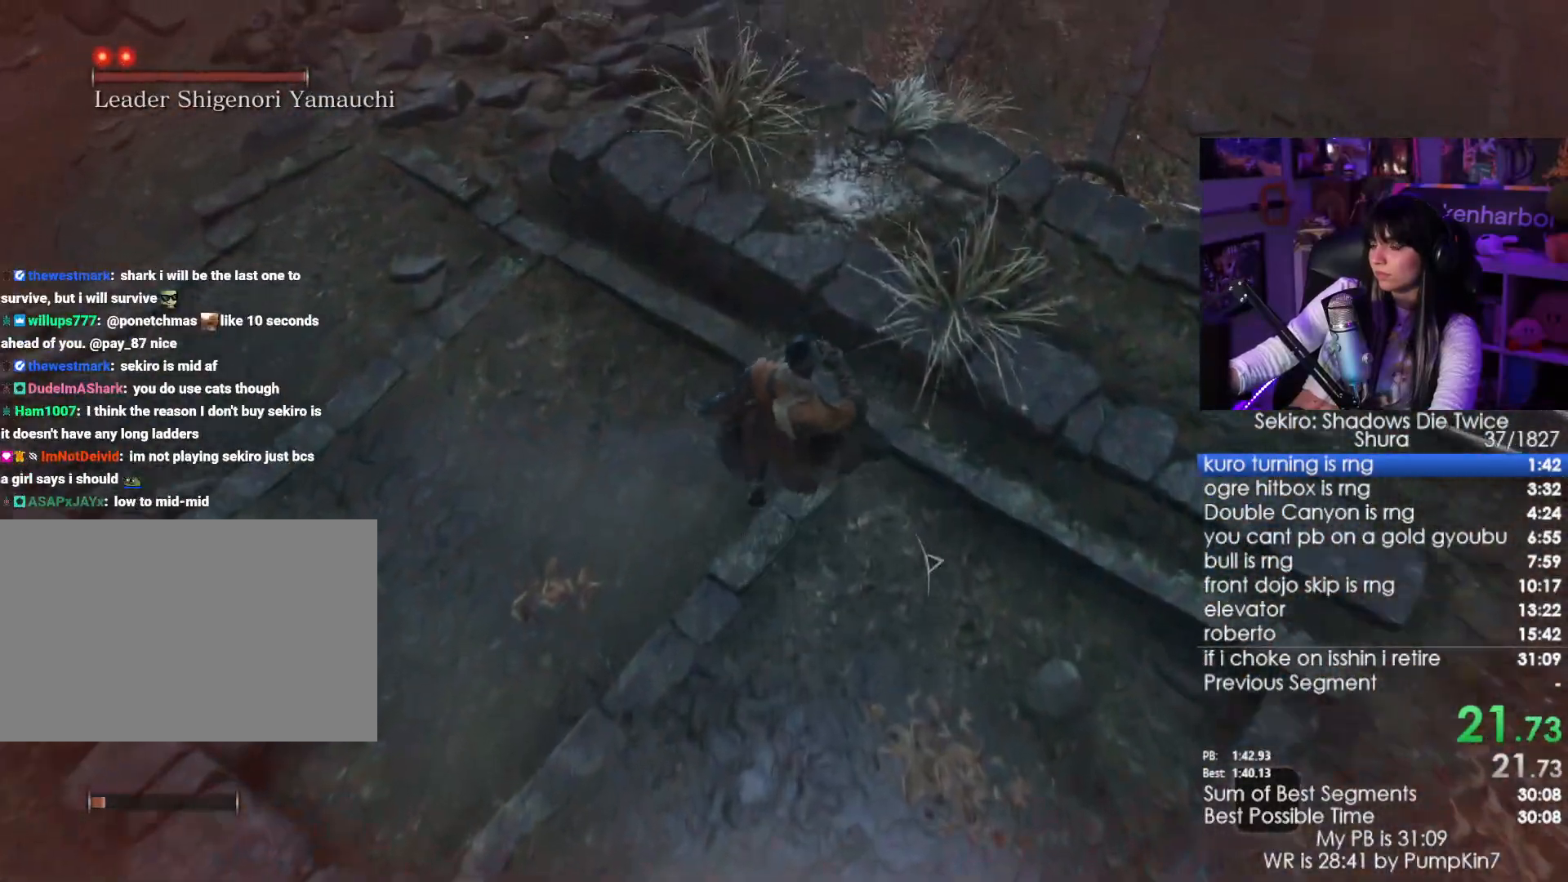
{"keys": ["shift", "w"], "mouse": [], "events": [[167, "space", "down"], [317, "space", "up"], [400, "space", "down"], [500, "space", "up"]]}
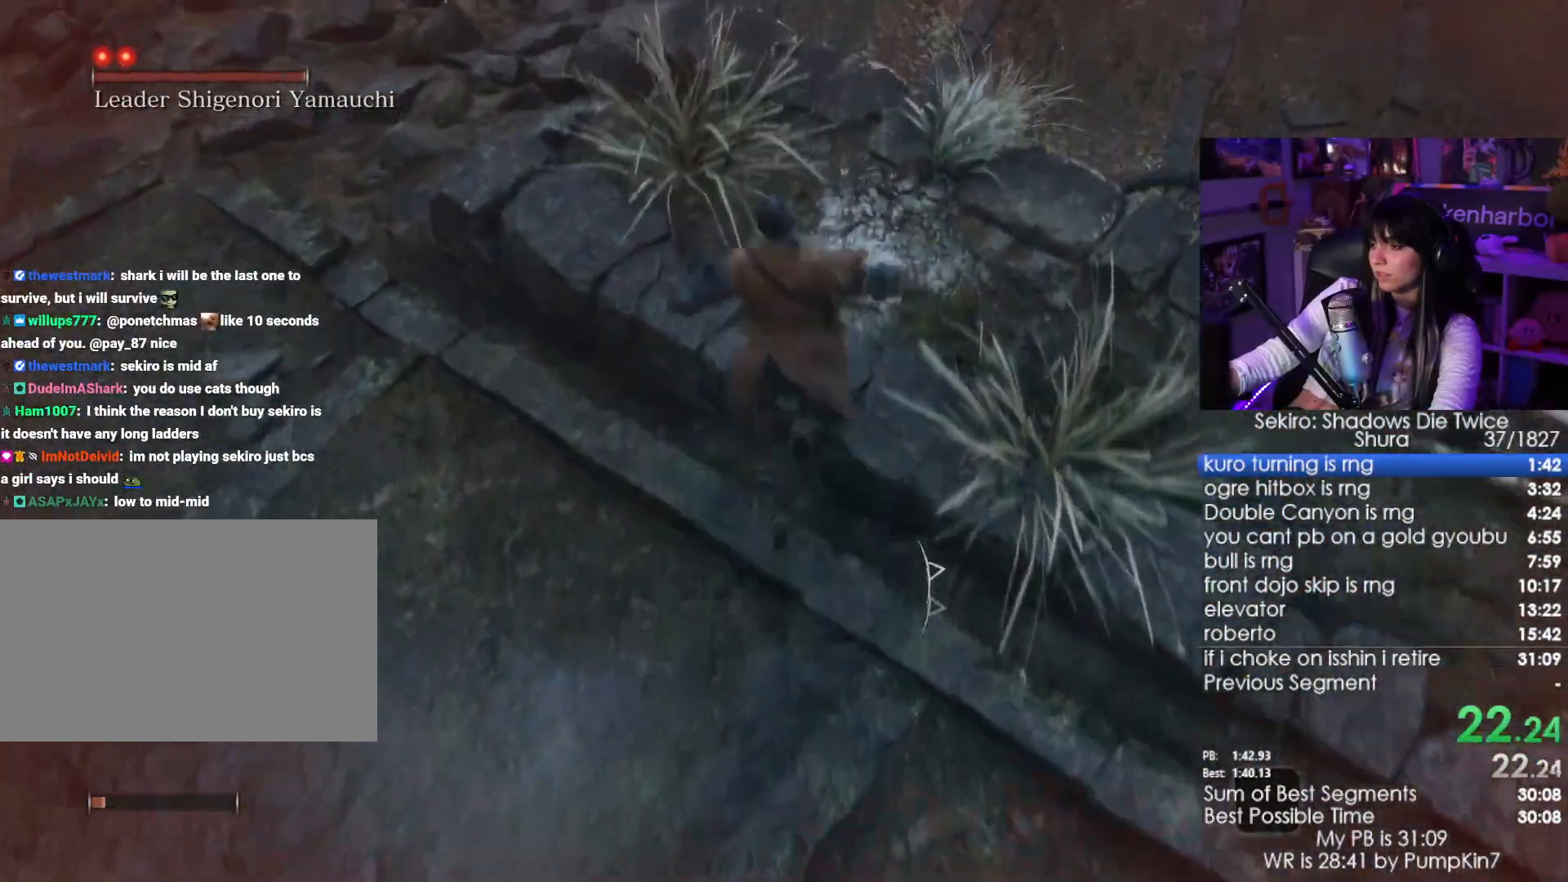
{"keys": ["shift", "w"], "mouse": [], "events": []}
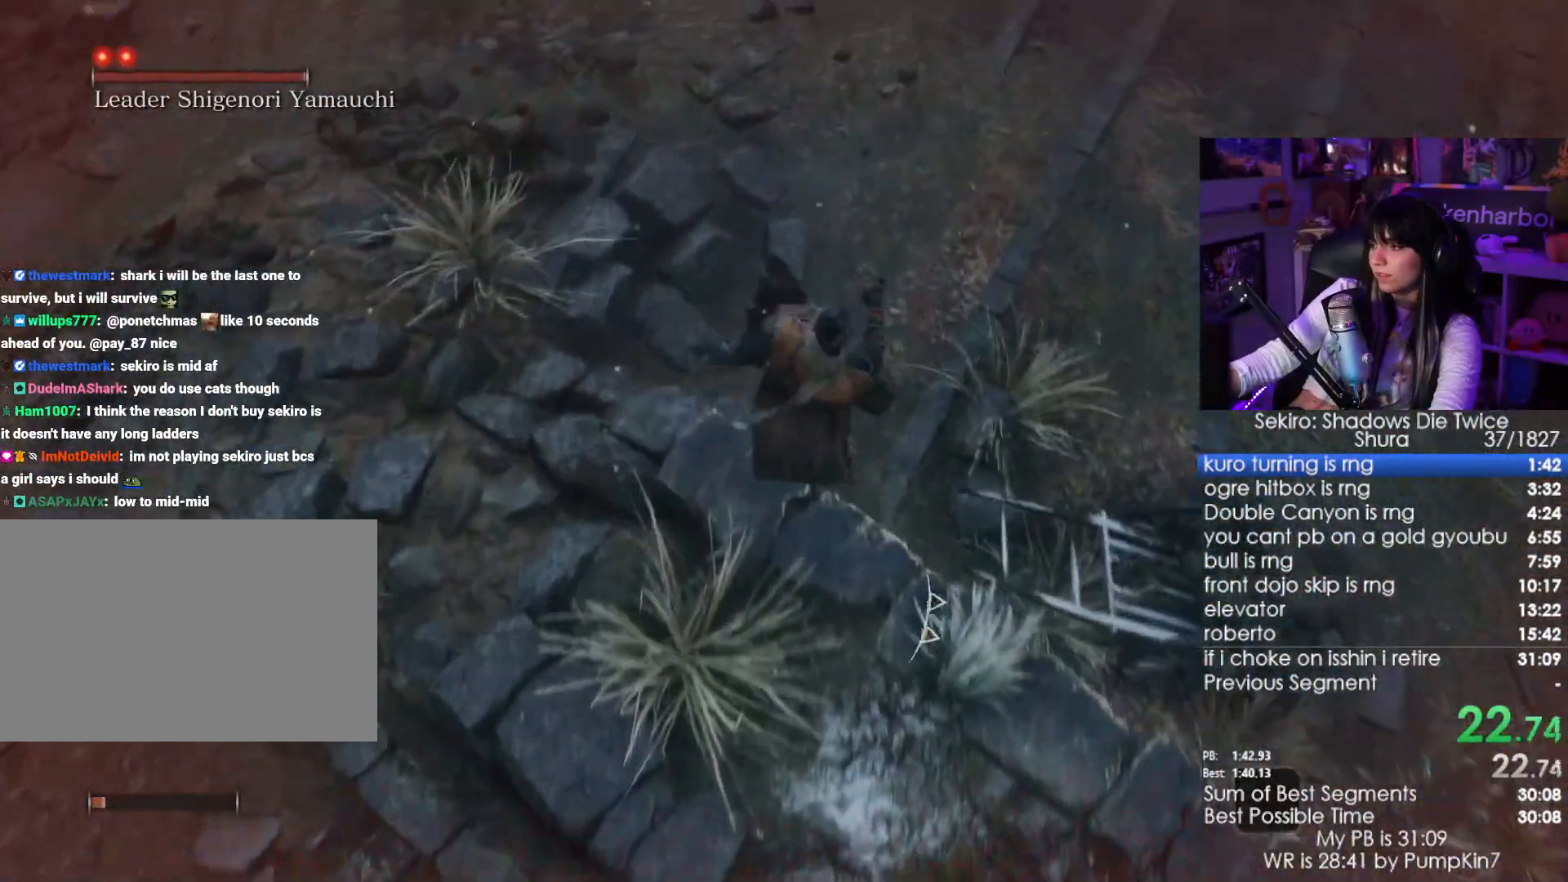
{"keys": ["shift", "space", "w"], "mouse": [], "events": [[233, "space", "down"], [333, "space", "up"], [483, "space", "down"]]}
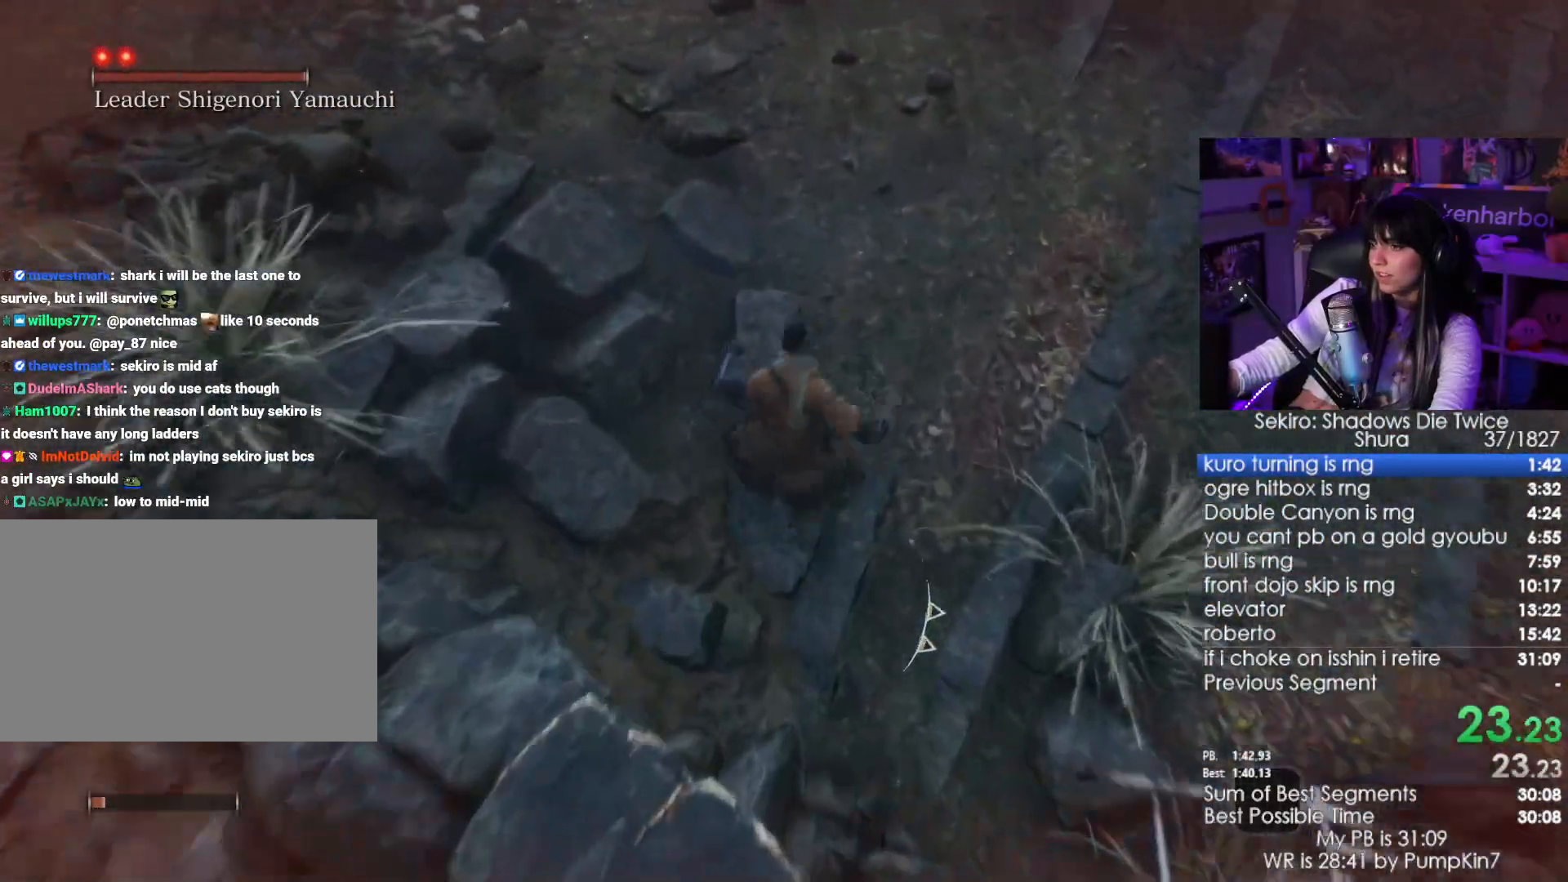
{"keys": ["shift", "w"], "mouse": [], "events": [[33, "space", "up"], [167, "space", "down"], [267, "space", "up"], [350, "space", "down"], [450, "space", "up"]]}
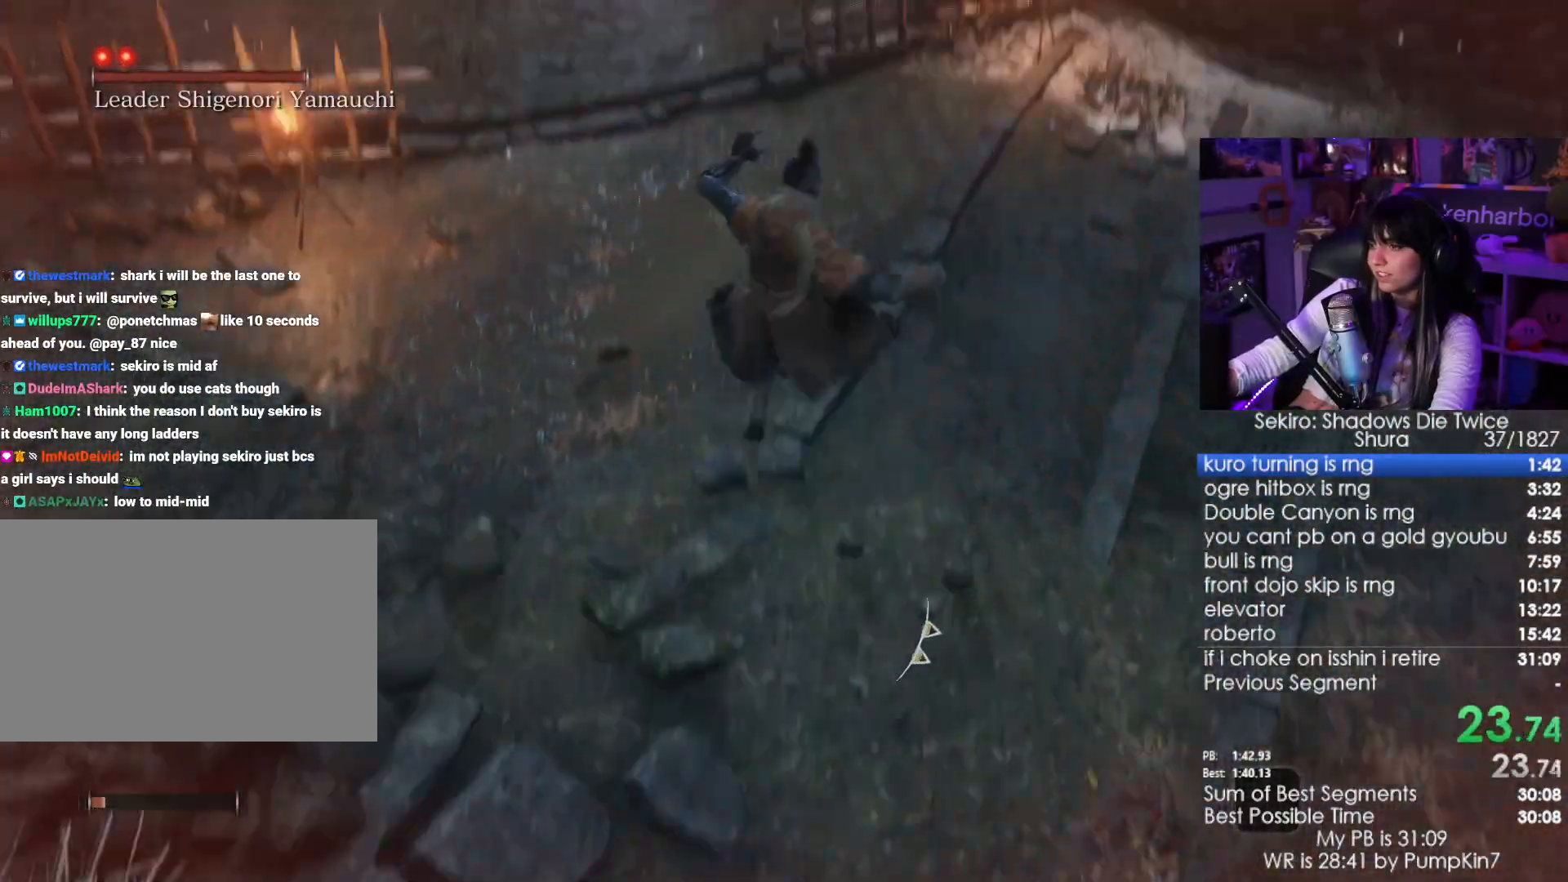
{"keys": ["shift", "w"], "mouse": [], "events": []}
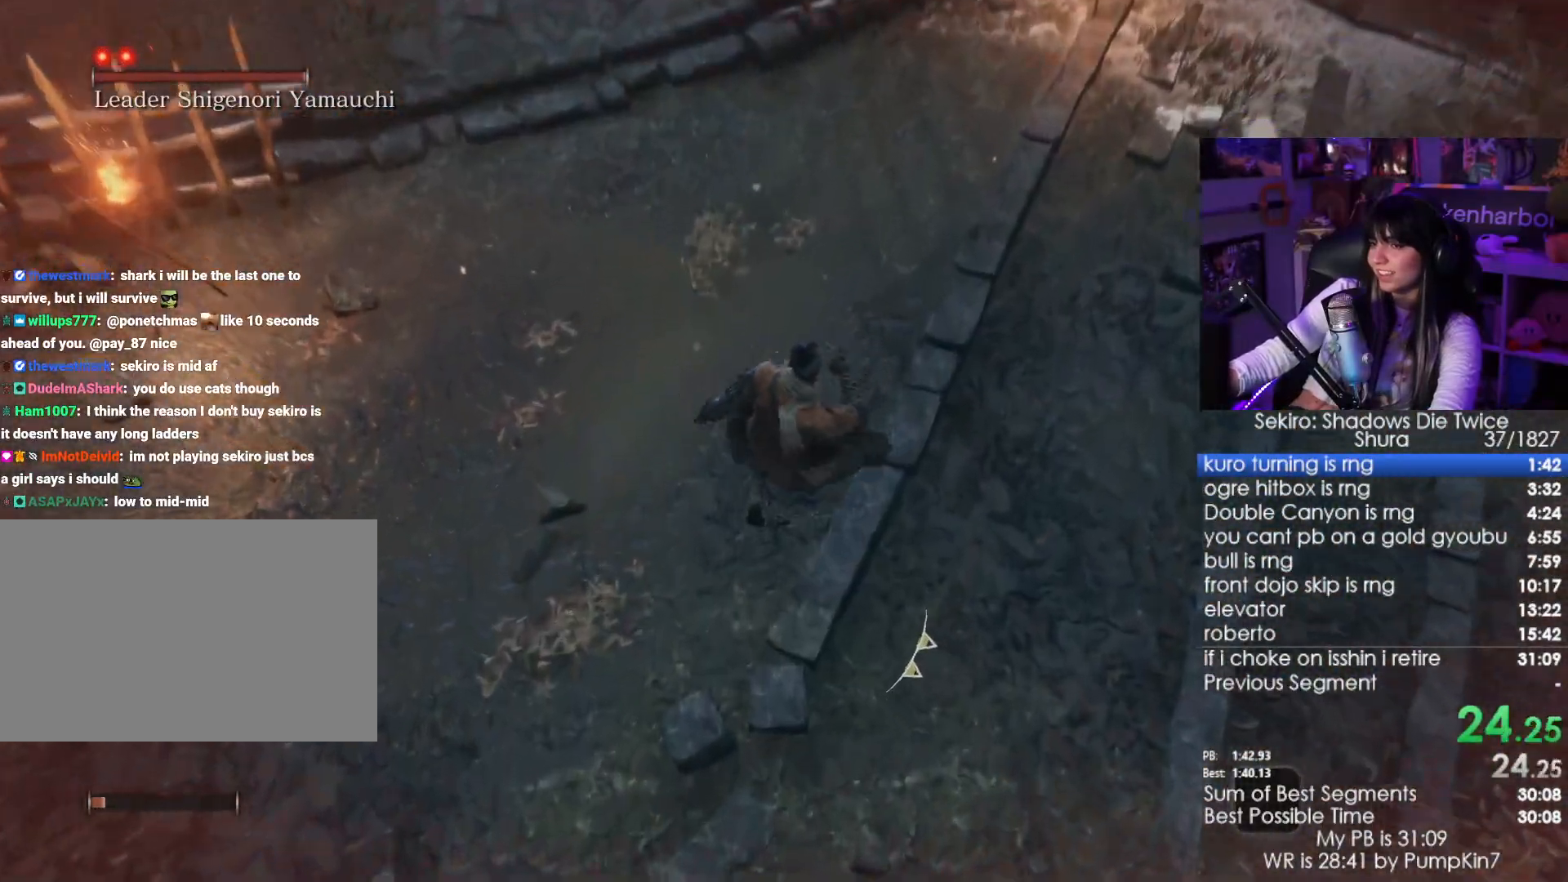
{"keys": ["shift", "space", "w"], "mouse": [], "events": [[50, "space", "down"], [200, "space", "up"], [483, "space", "down"]]}
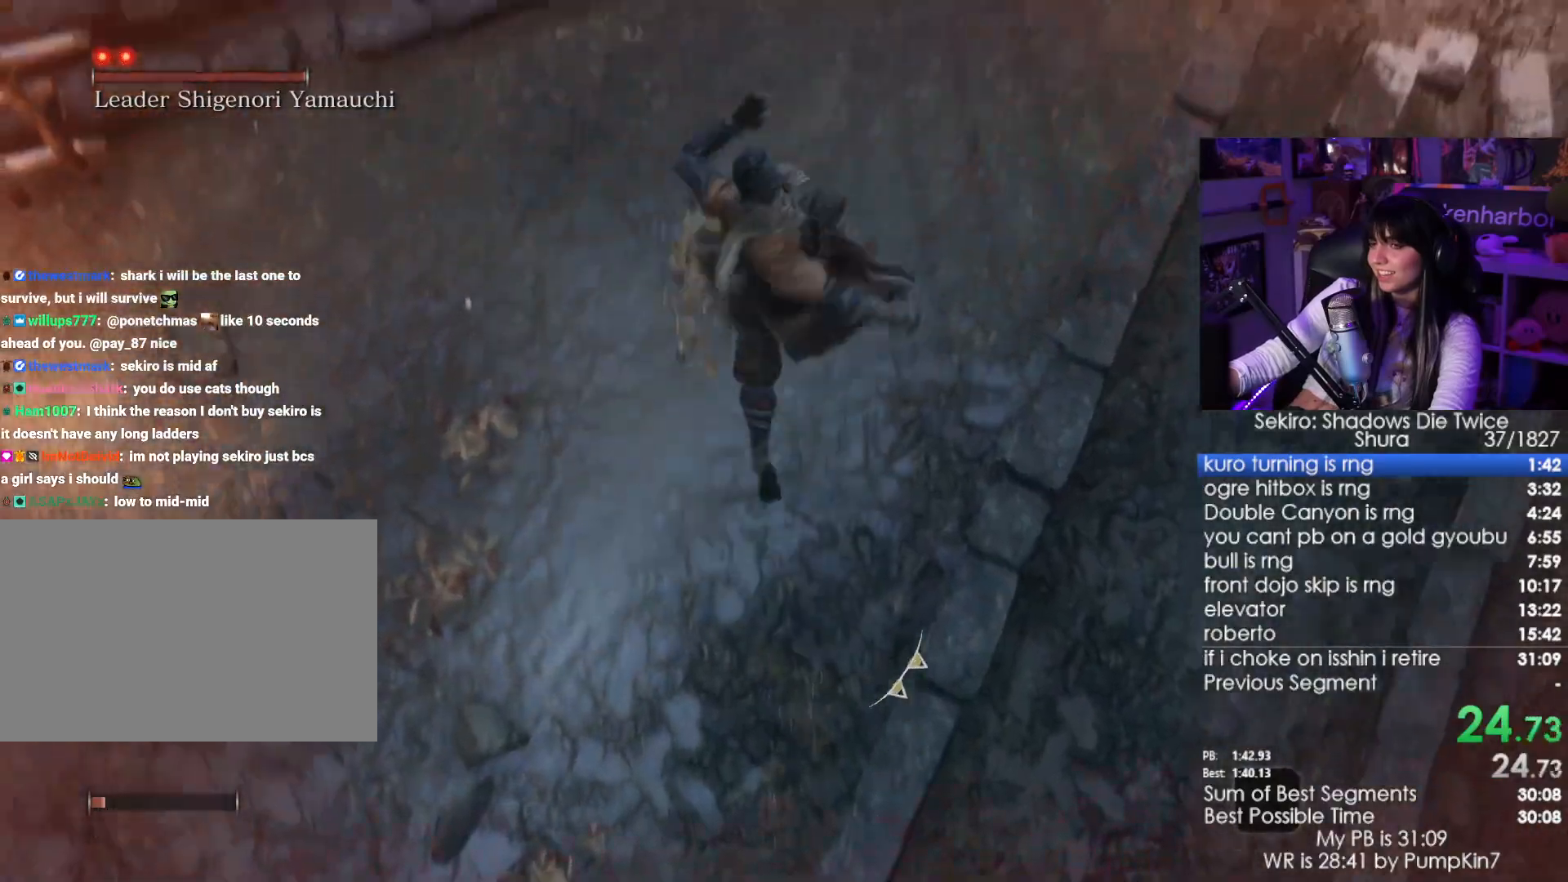
{"keys": ["shift", "w"], "mouse": [], "events": [[67, "space", "up"]]}
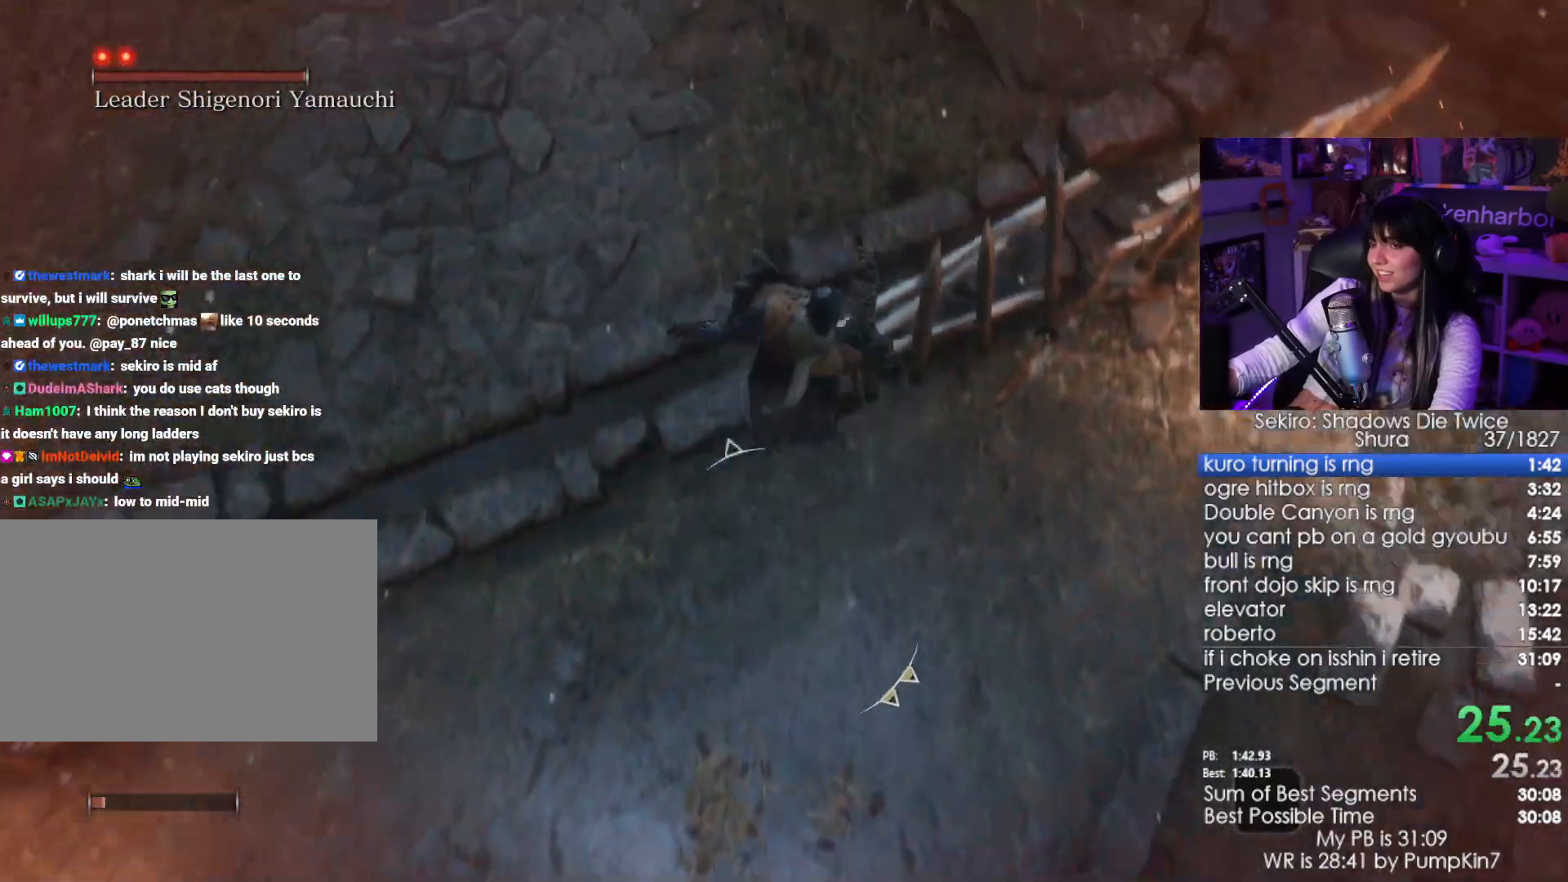
{"keys": ["shift", "w"], "mouse": [], "events": [[183, "space", "down"], [283, "space", "up"], [367, "space", "down"], [417, "space", "up"]]}
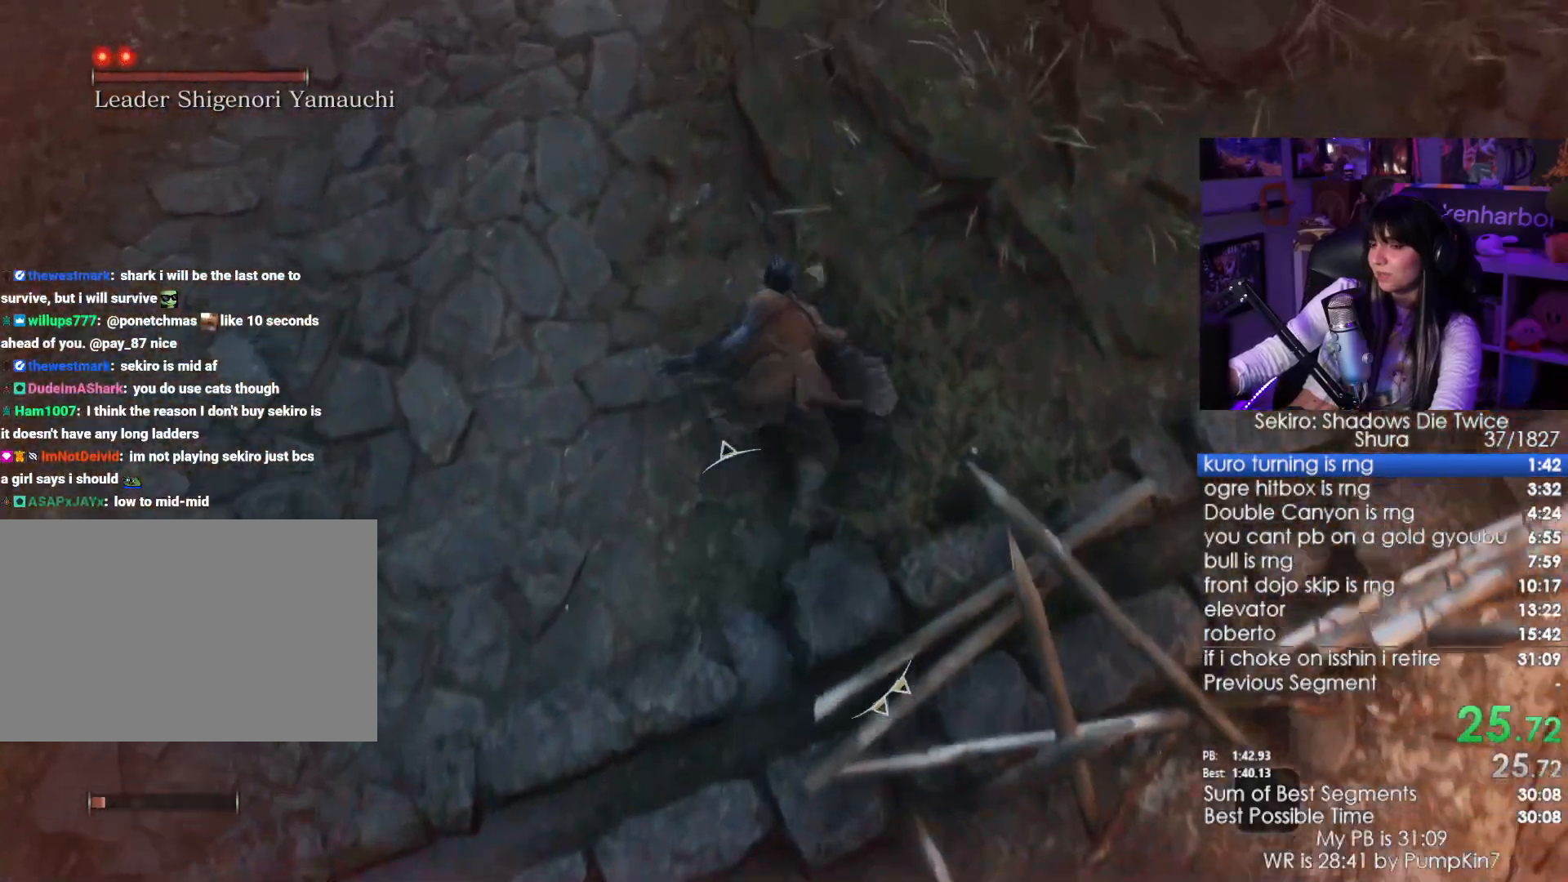
{"keys": ["shift", "w"], "mouse": [], "events": [[50, "space", "down"], [150, "space", "up"]]}
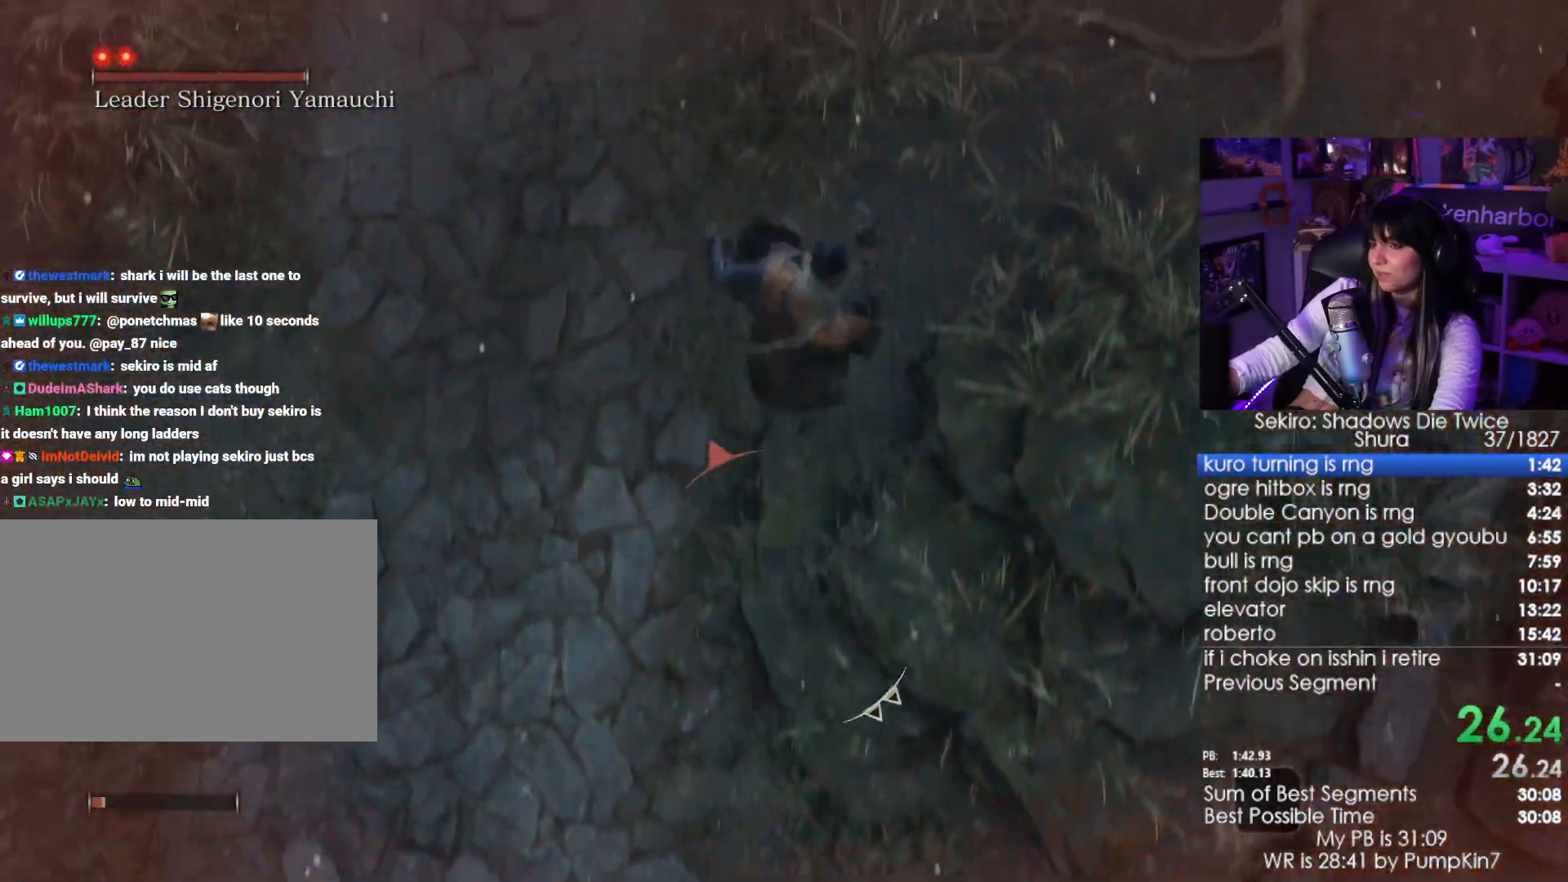
{"keys": ["shift", "w"], "mouse": [], "events": [[350, "space", "down"], [400, "space", "up"]]}
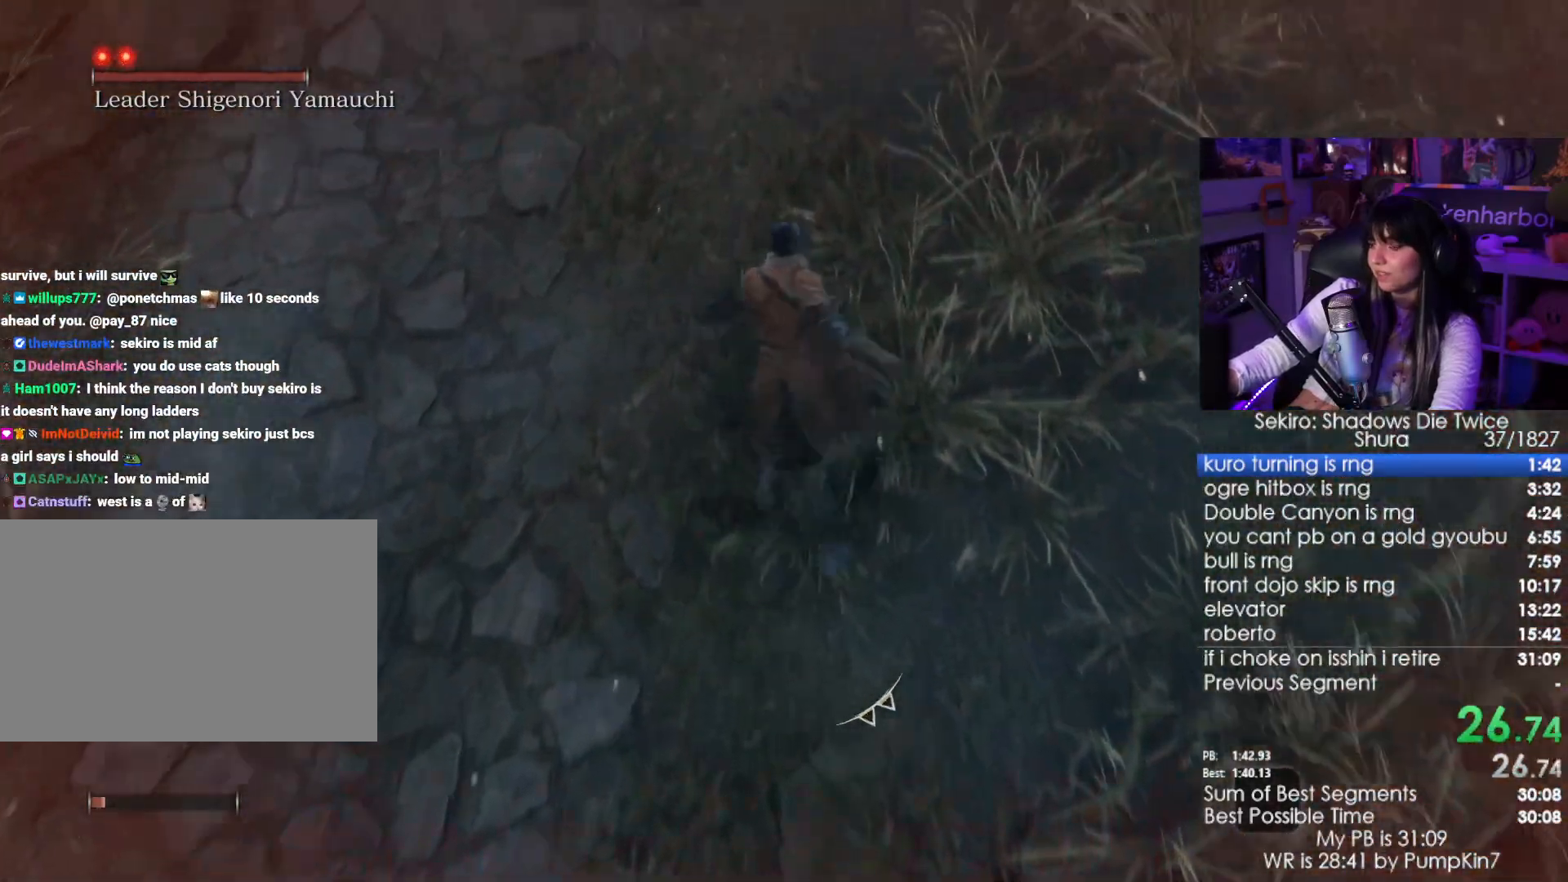
{"keys": ["shift", "w"], "mouse": [], "events": [[233, "space", "down"], [317, "space", "up"]]}
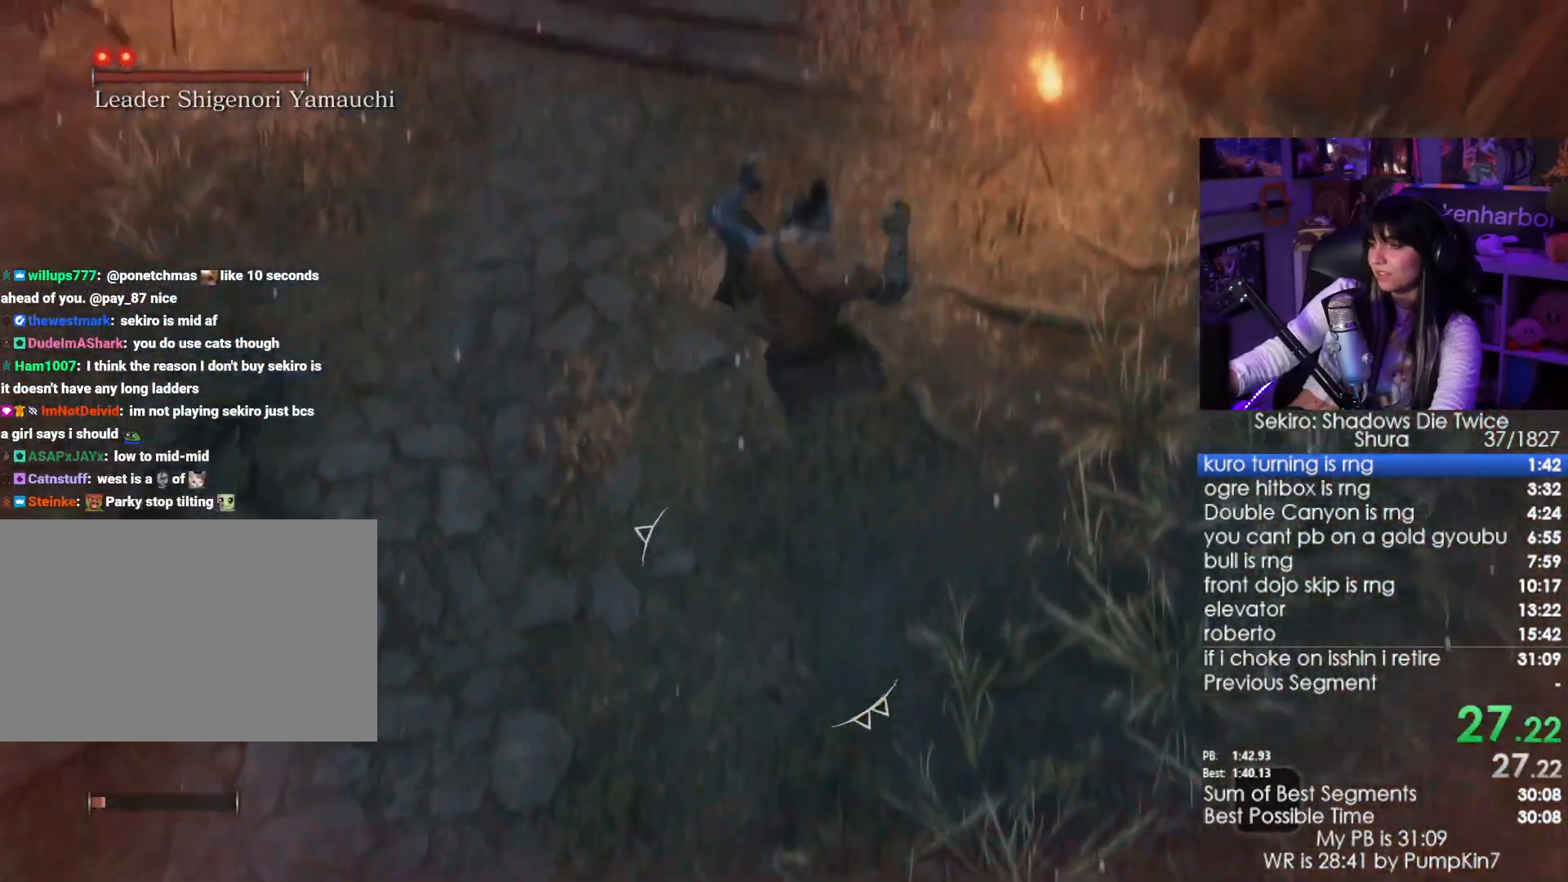
{"keys": ["shift", "w"], "mouse": [], "events": [[433, "space", "down"], [483, "space", "up"]]}
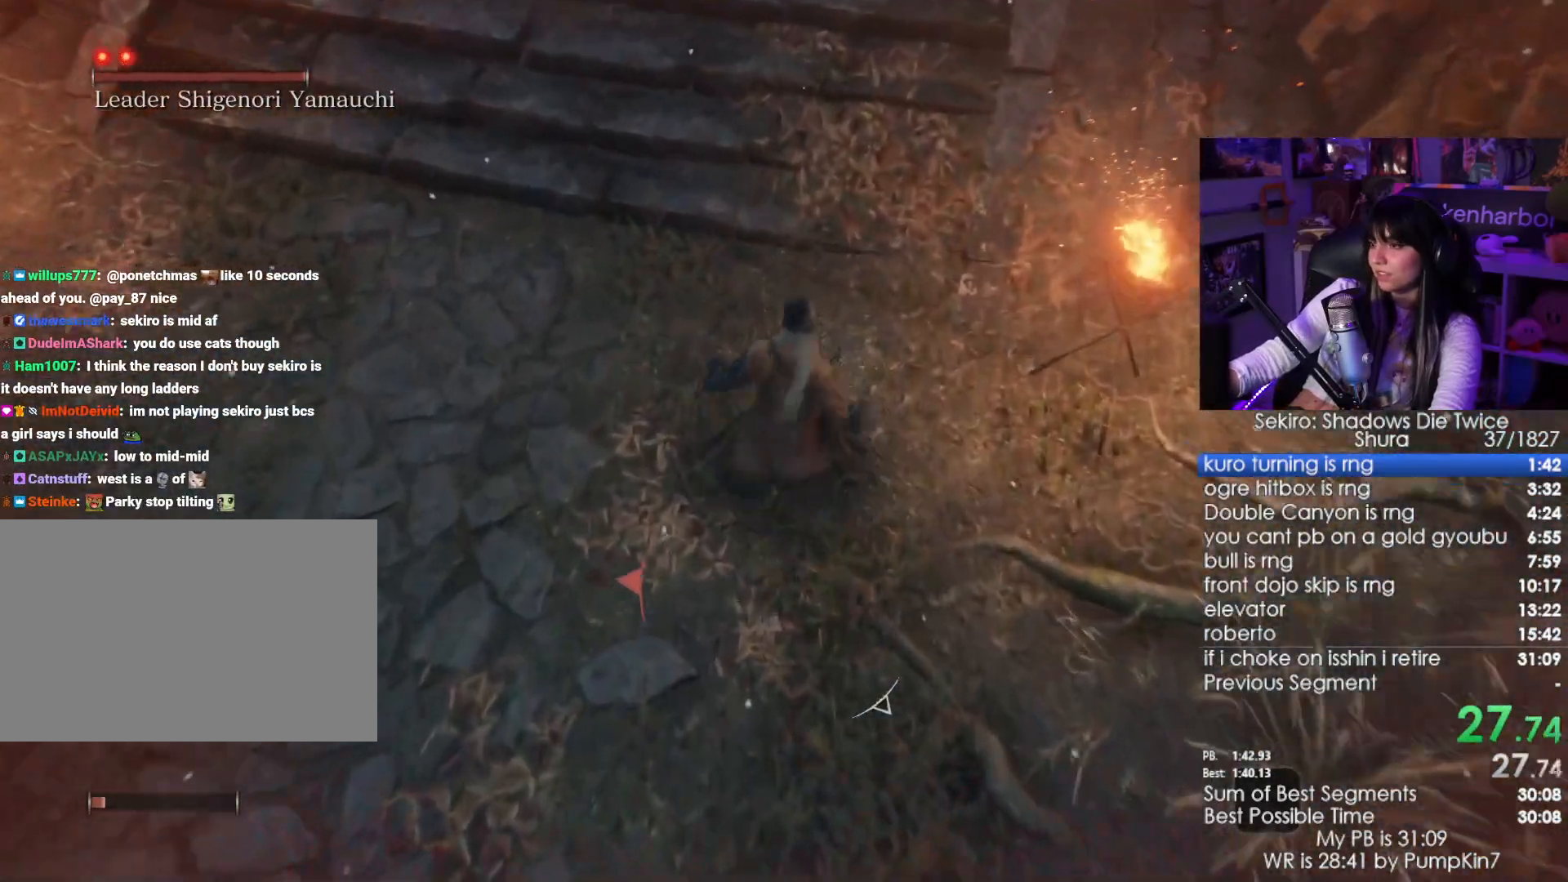
{"keys": ["shift", "w"], "mouse": [], "events": [[117, "space", "down"], [217, "space", "up"], [350, "space", "down"], [500, "space", "up"]]}
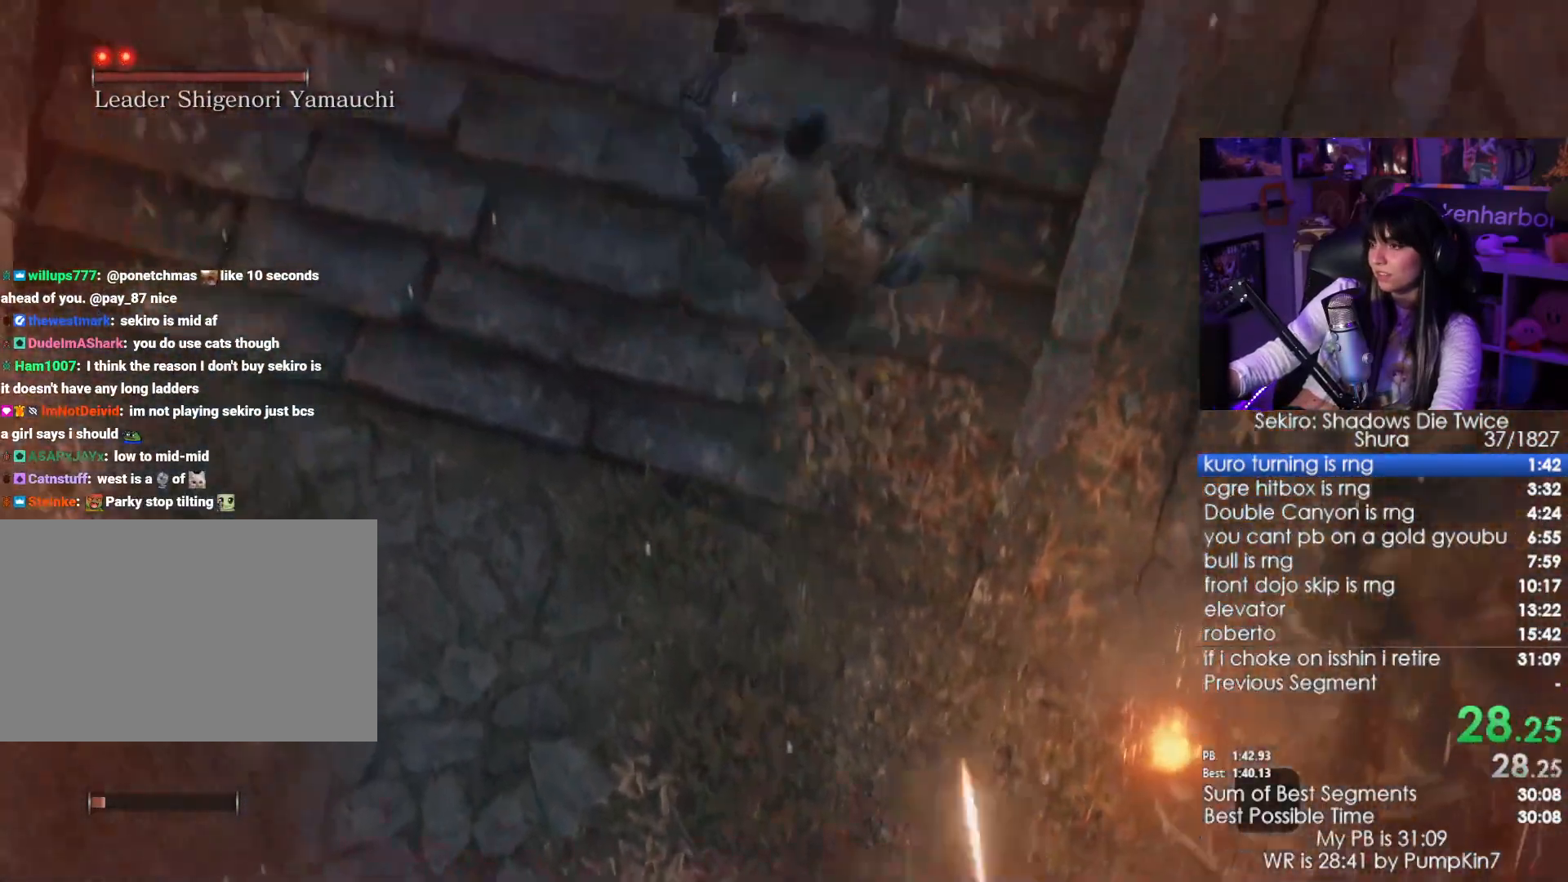
{"keys": ["shift", "space", "w"], "mouse": [], "events": [[417, "space", "down"]]}
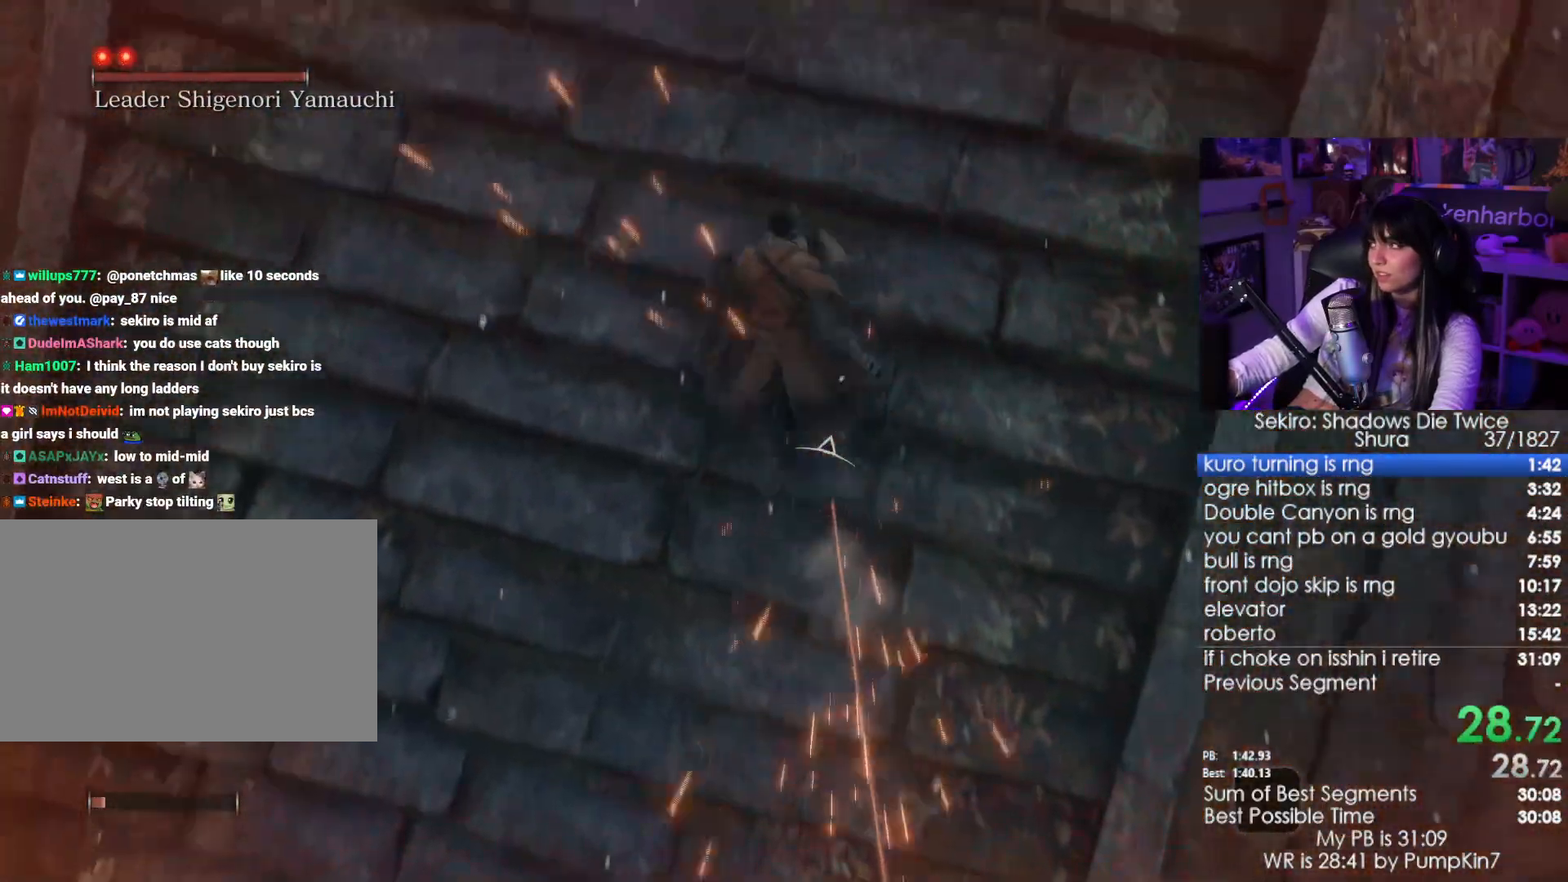
{"keys": ["shift", "w"], "mouse": [], "events": [[17, "space", "up"], [150, "space", "down"], [200, "space", "up"], [317, "space", "down"], [383, "space", "up"]]}
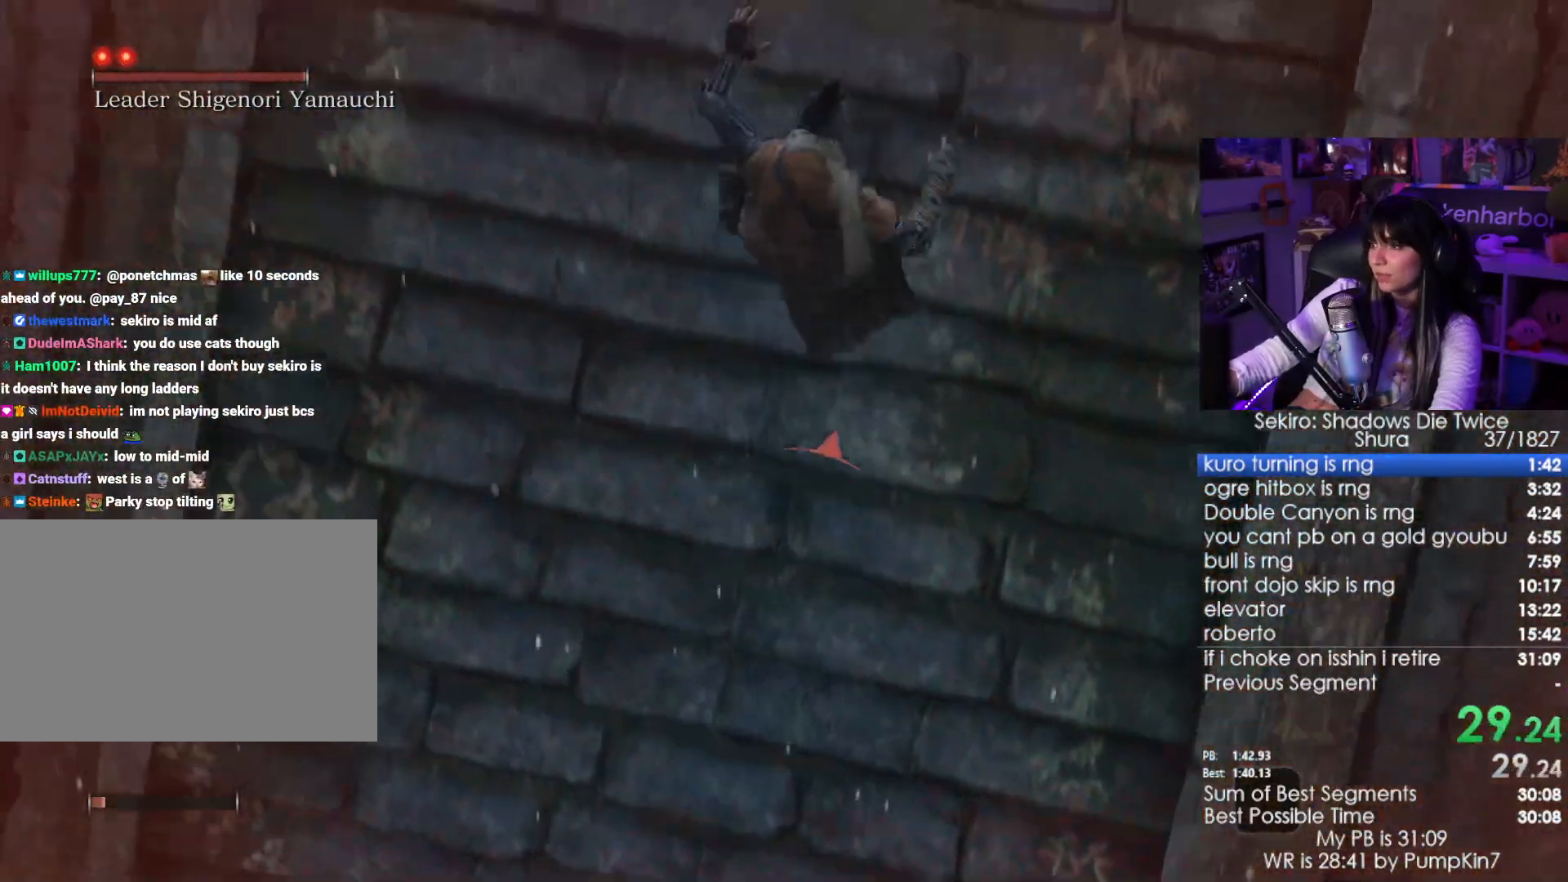
{"keys": ["shift", "w"], "mouse": [], "events": [[283, "space", "down"], [400, "space", "up"]]}
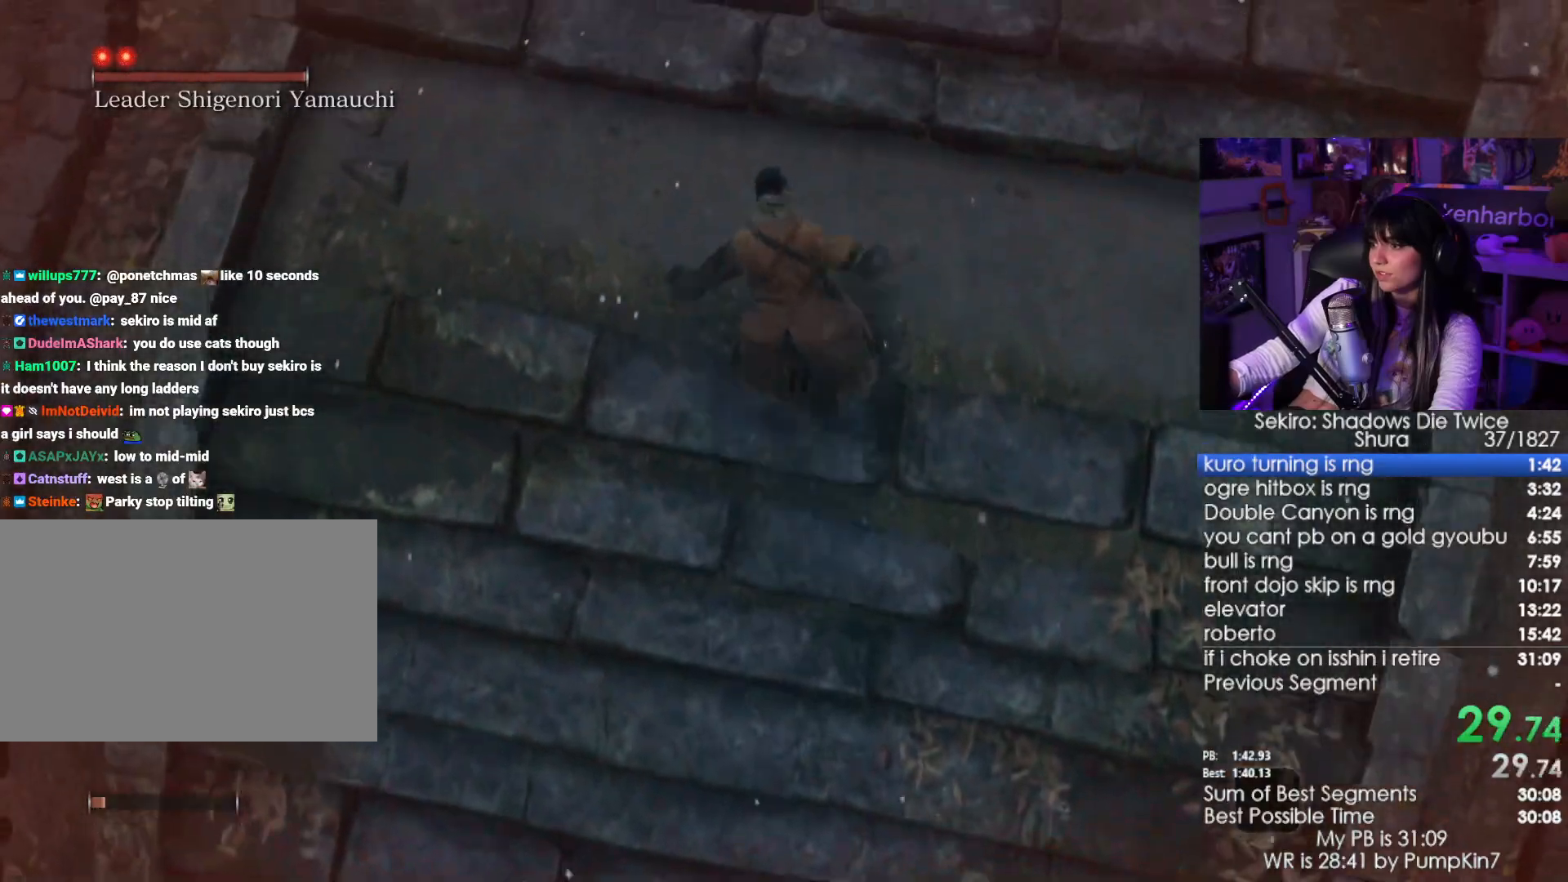
{"keys": ["shift", "w"], "mouse": [], "events": [[183, "space", "down"], [233, "space", "up"], [417, "space", "down"], [467, "space", "up"]]}
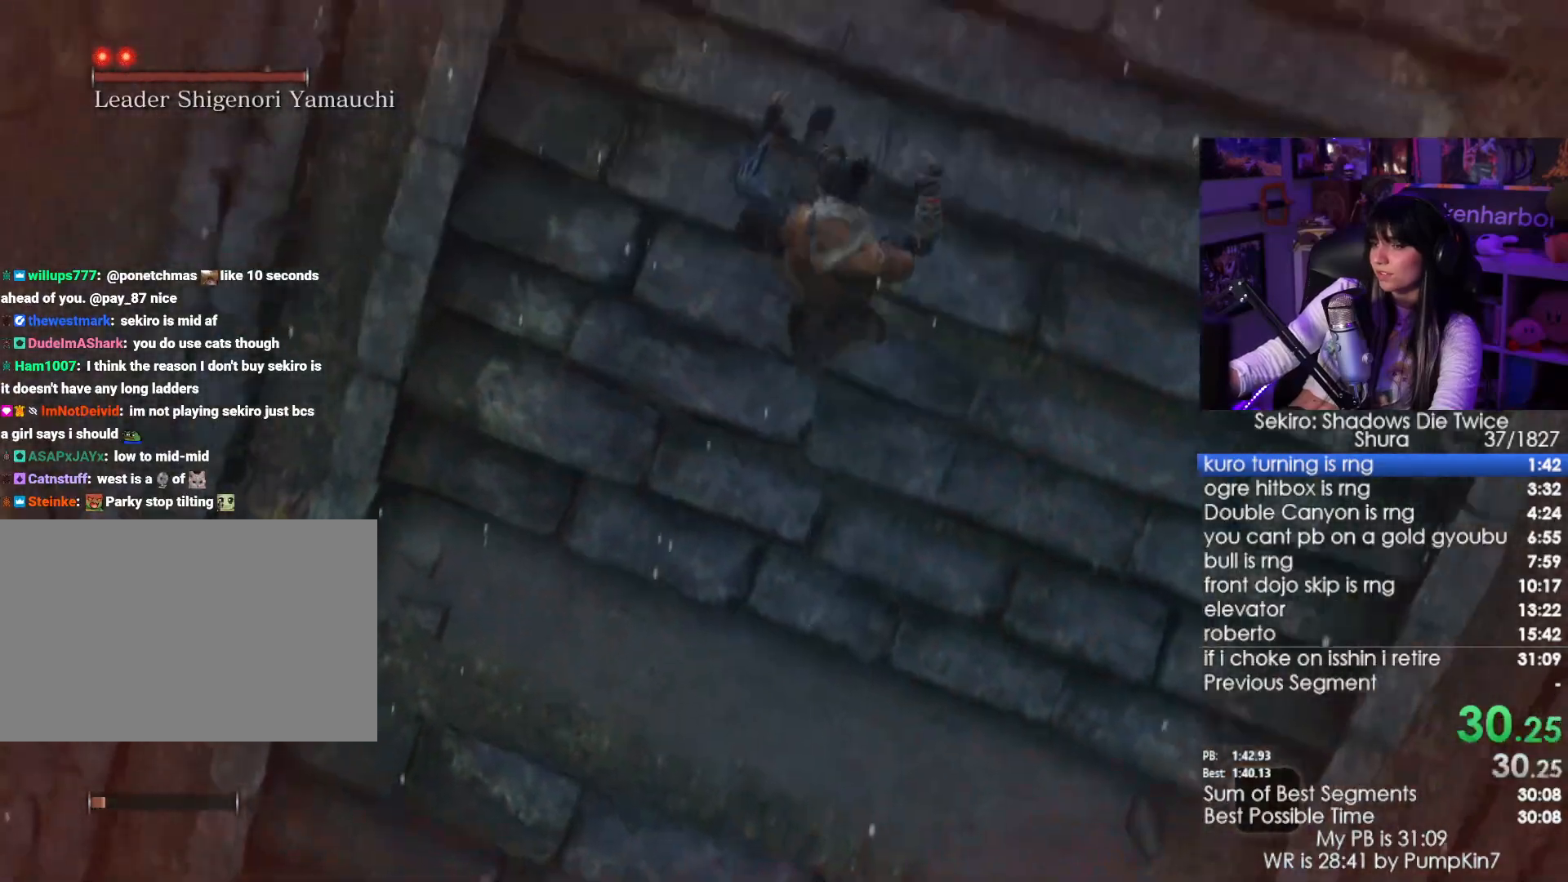
{"keys": ["shift", "space", "w"], "mouse": [], "events": [[283, "space", "down"], [333, "space", "up"], [483, "space", "down"]]}
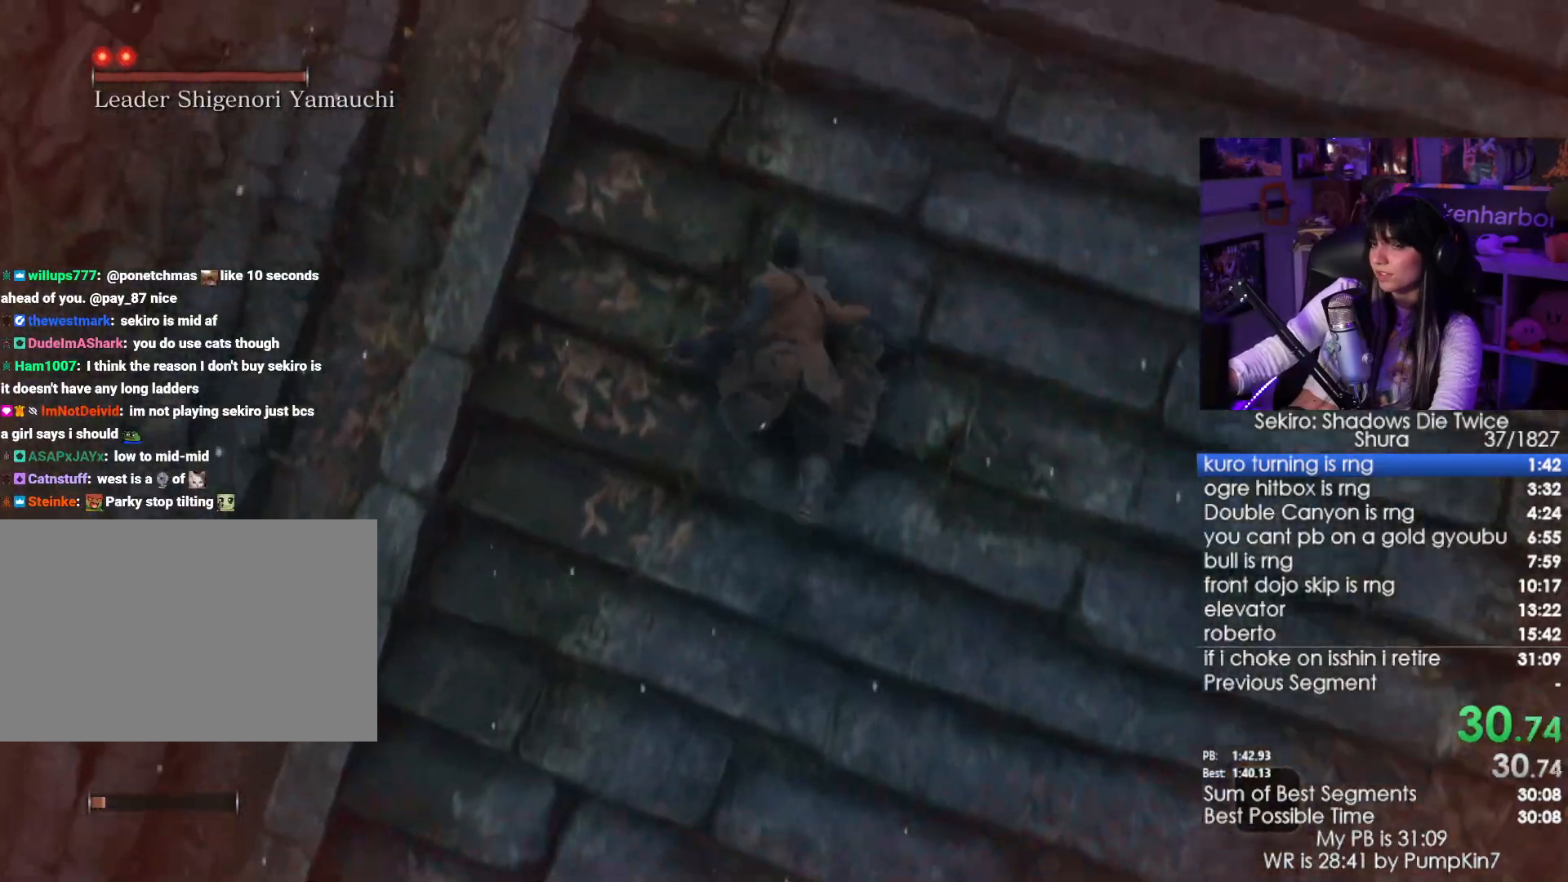
{"keys": ["shift", "w"], "mouse": [], "events": [[67, "space", "up"], [167, "space", "down"], [267, "space", "up"]]}
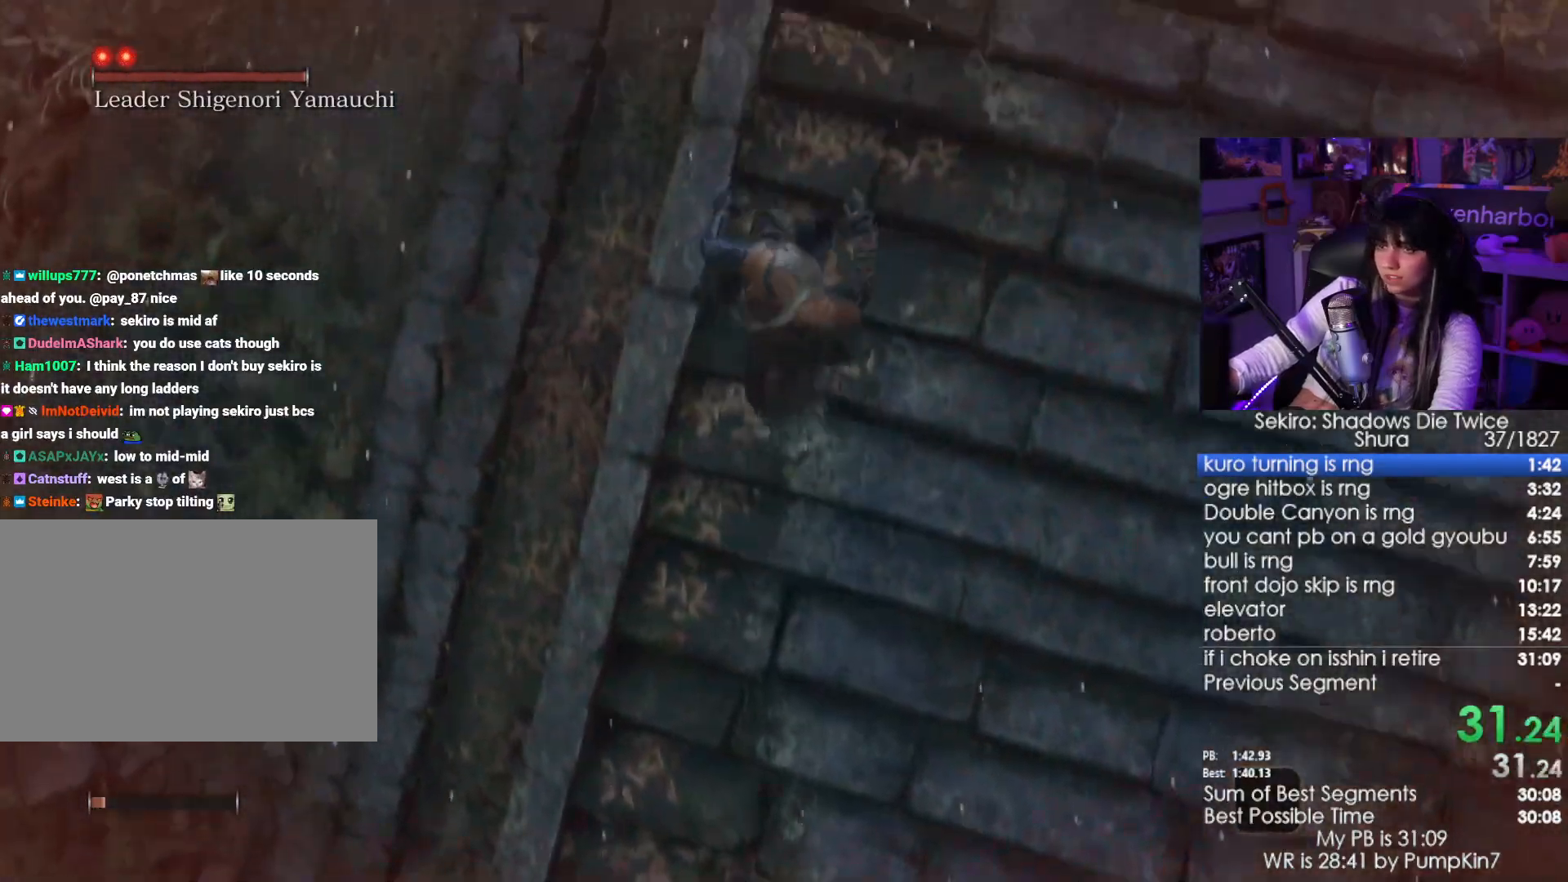
{"keys": ["shift", "w"], "mouse": [], "events": [[183, "space", "down"], [283, "space", "up"], [367, "space", "down"], [417, "space", "up"]]}
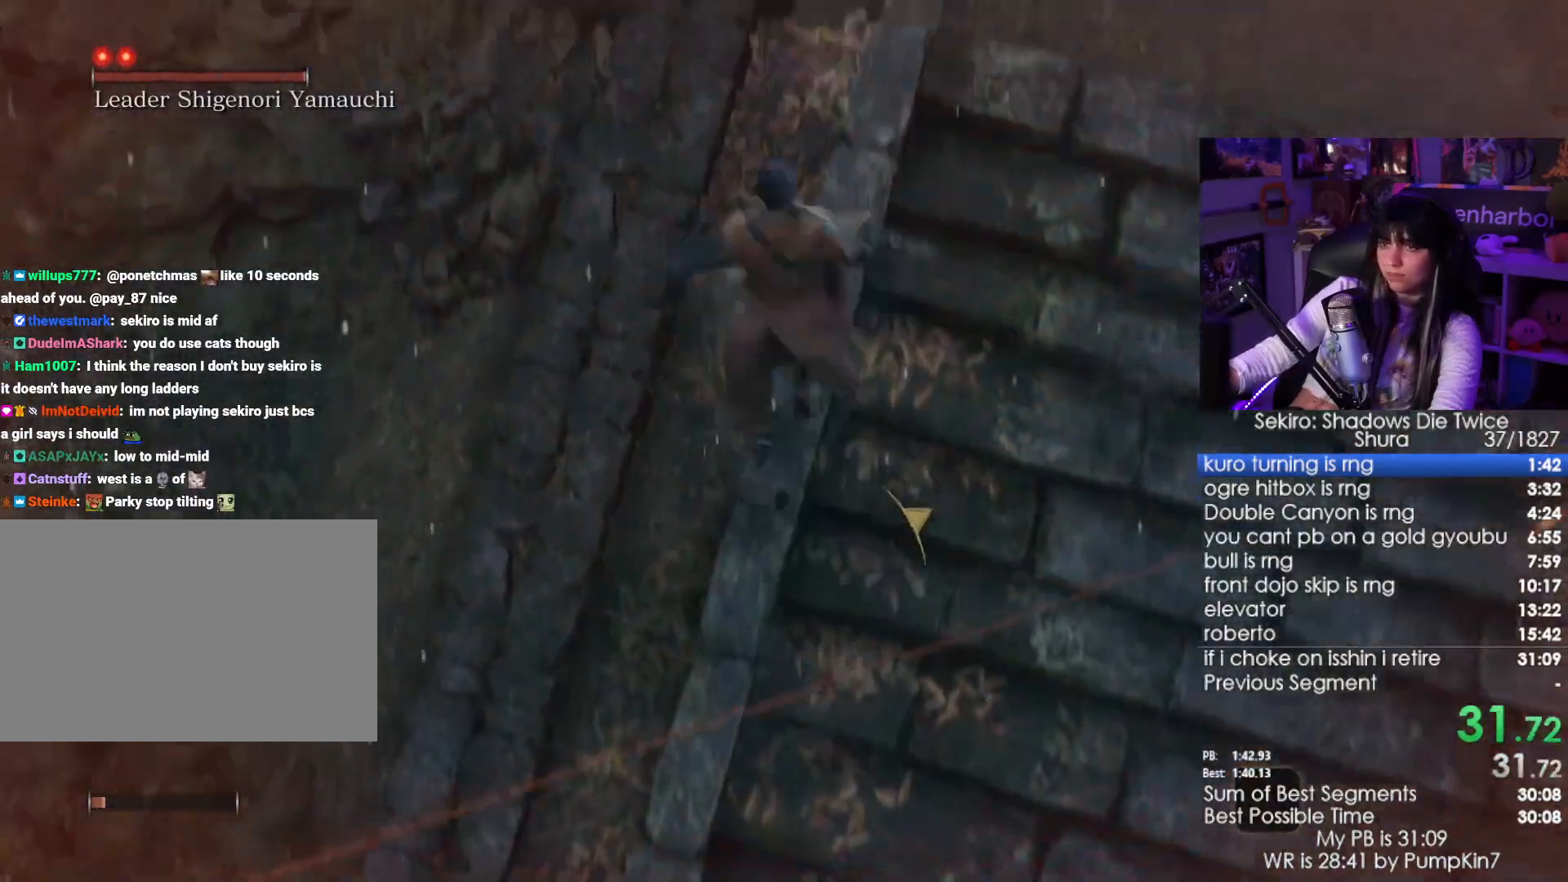
{"keys": ["shift", "w"], "mouse": [], "events": [[67, "space", "down"], [150, "space", "up"]]}
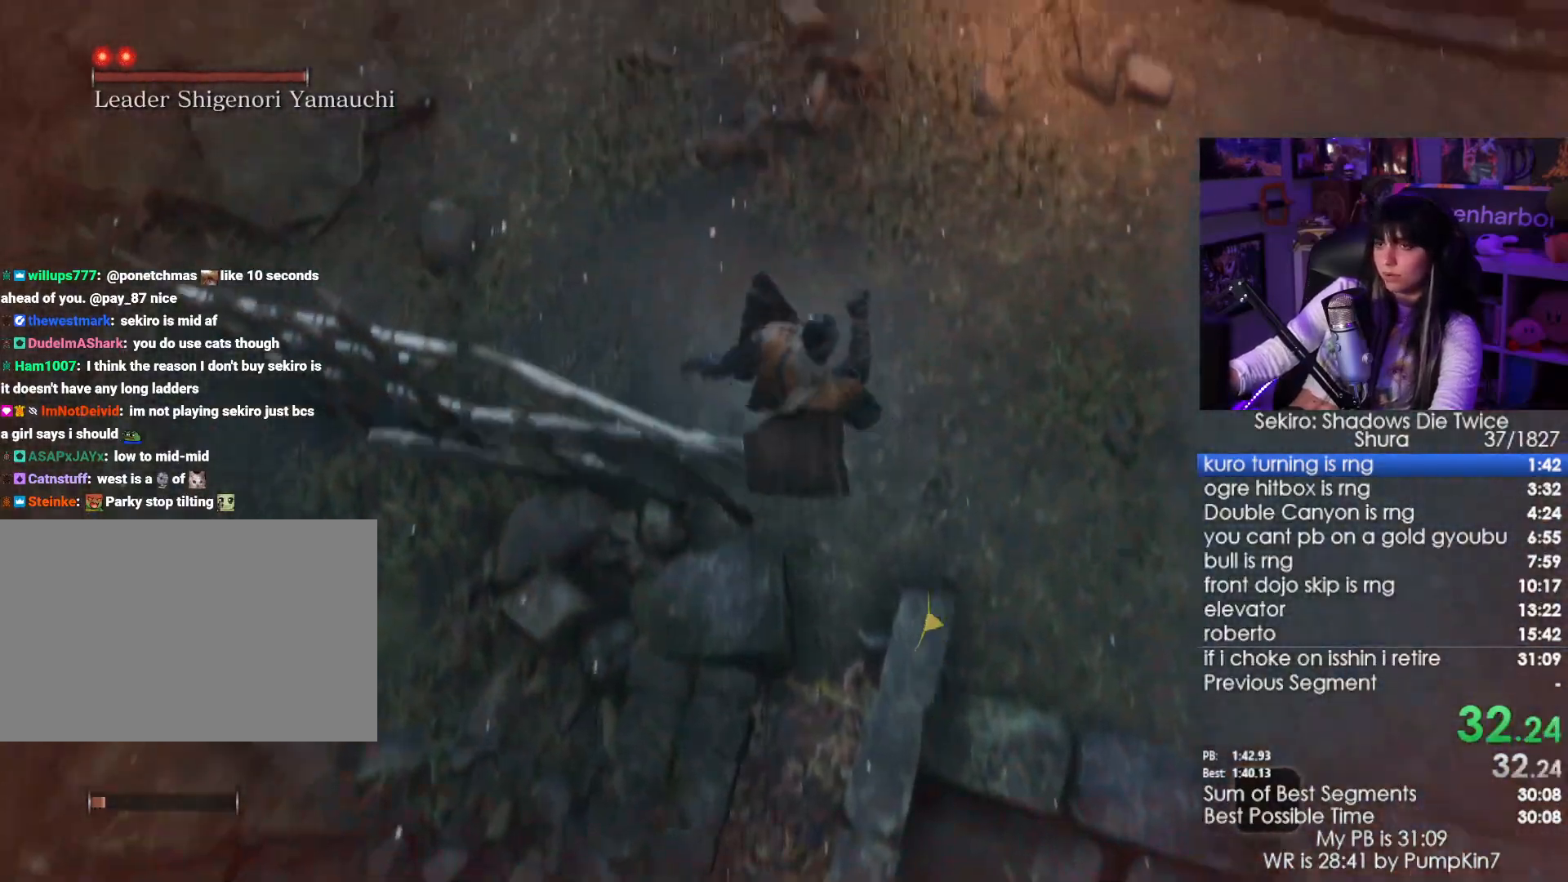
{"keys": ["shift", "w"], "mouse": [], "events": [[217, "space", "down"], [267, "space", "up"], [400, "space", "down"], [500, "space", "up"]]}
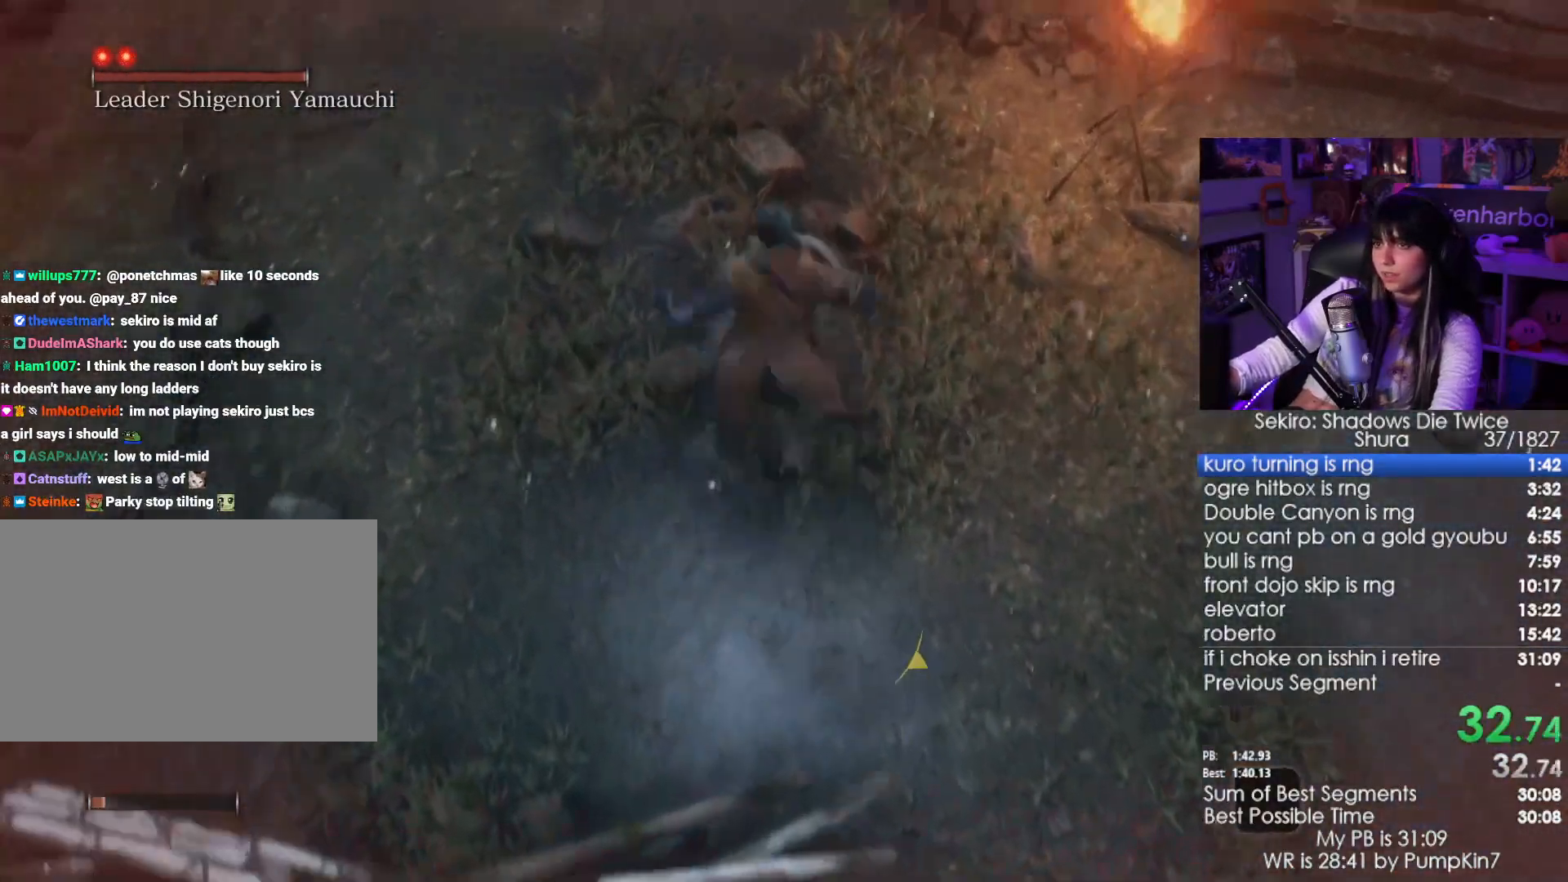
{"keys": ["shift", "w"], "mouse": [], "events": [[83, "space", "down"], [283, "space", "up"]]}
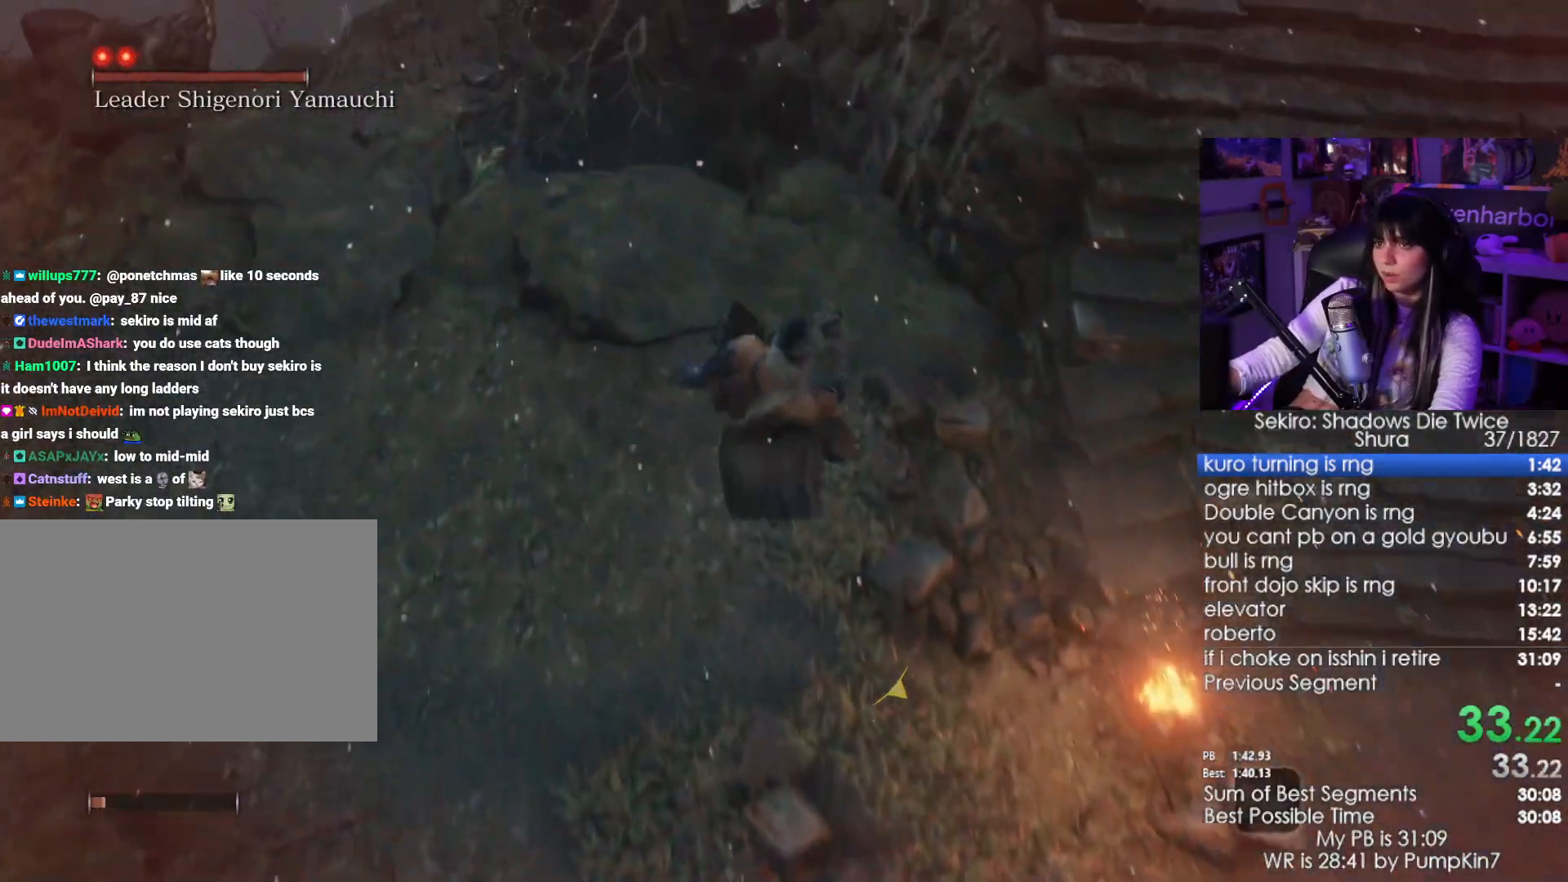
{"keys": ["shift", "w"], "mouse": [], "events": []}
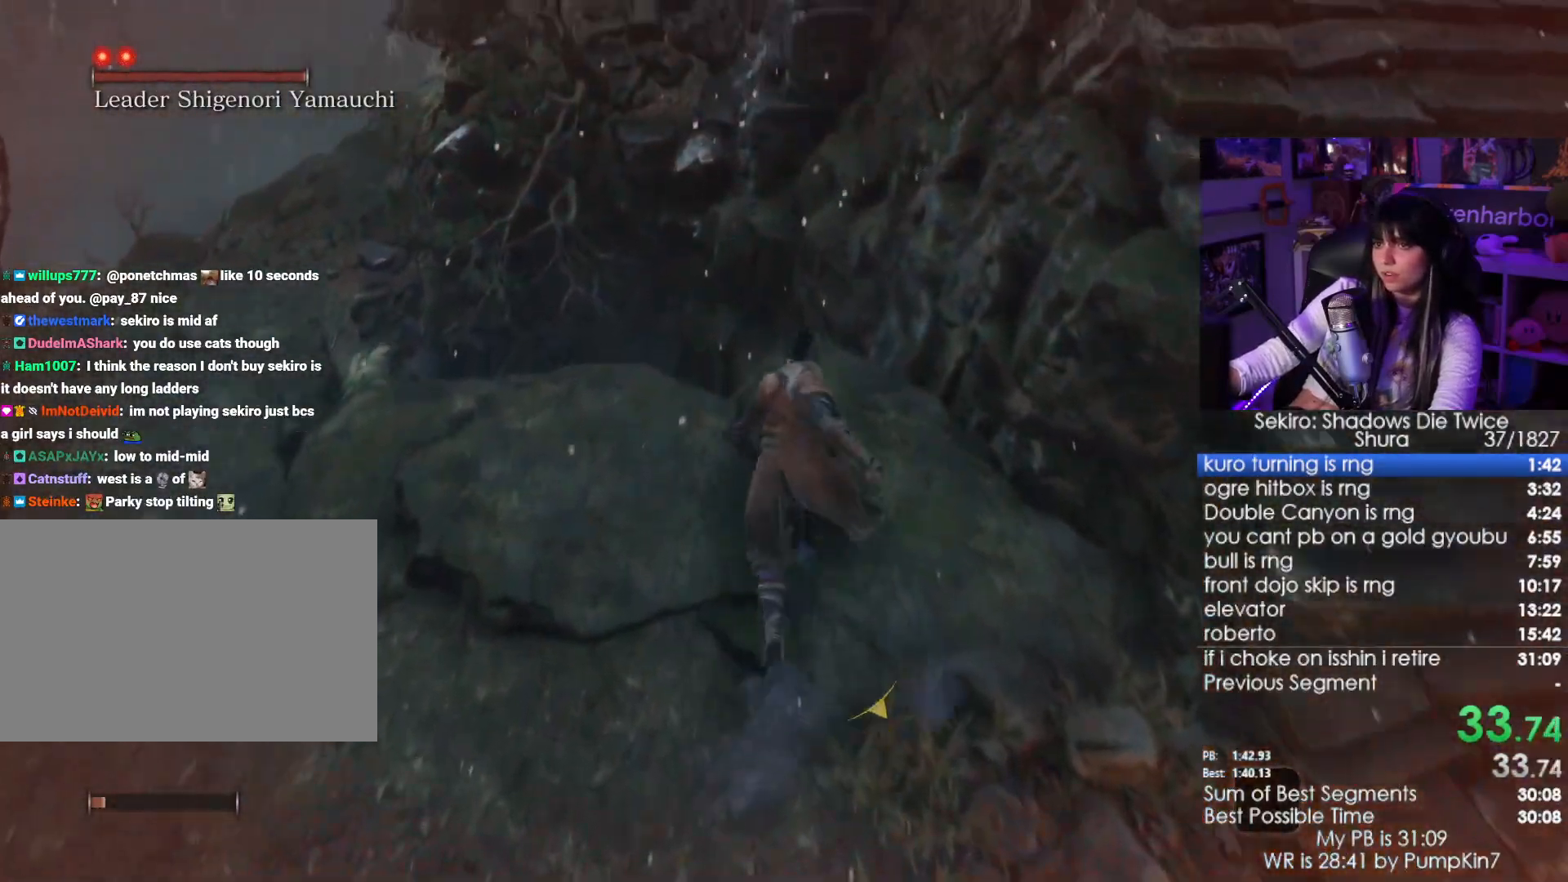
{"keys": ["shift", "w"], "mouse": [], "events": [[167, "space", "down"], [300, "space", "up"]]}
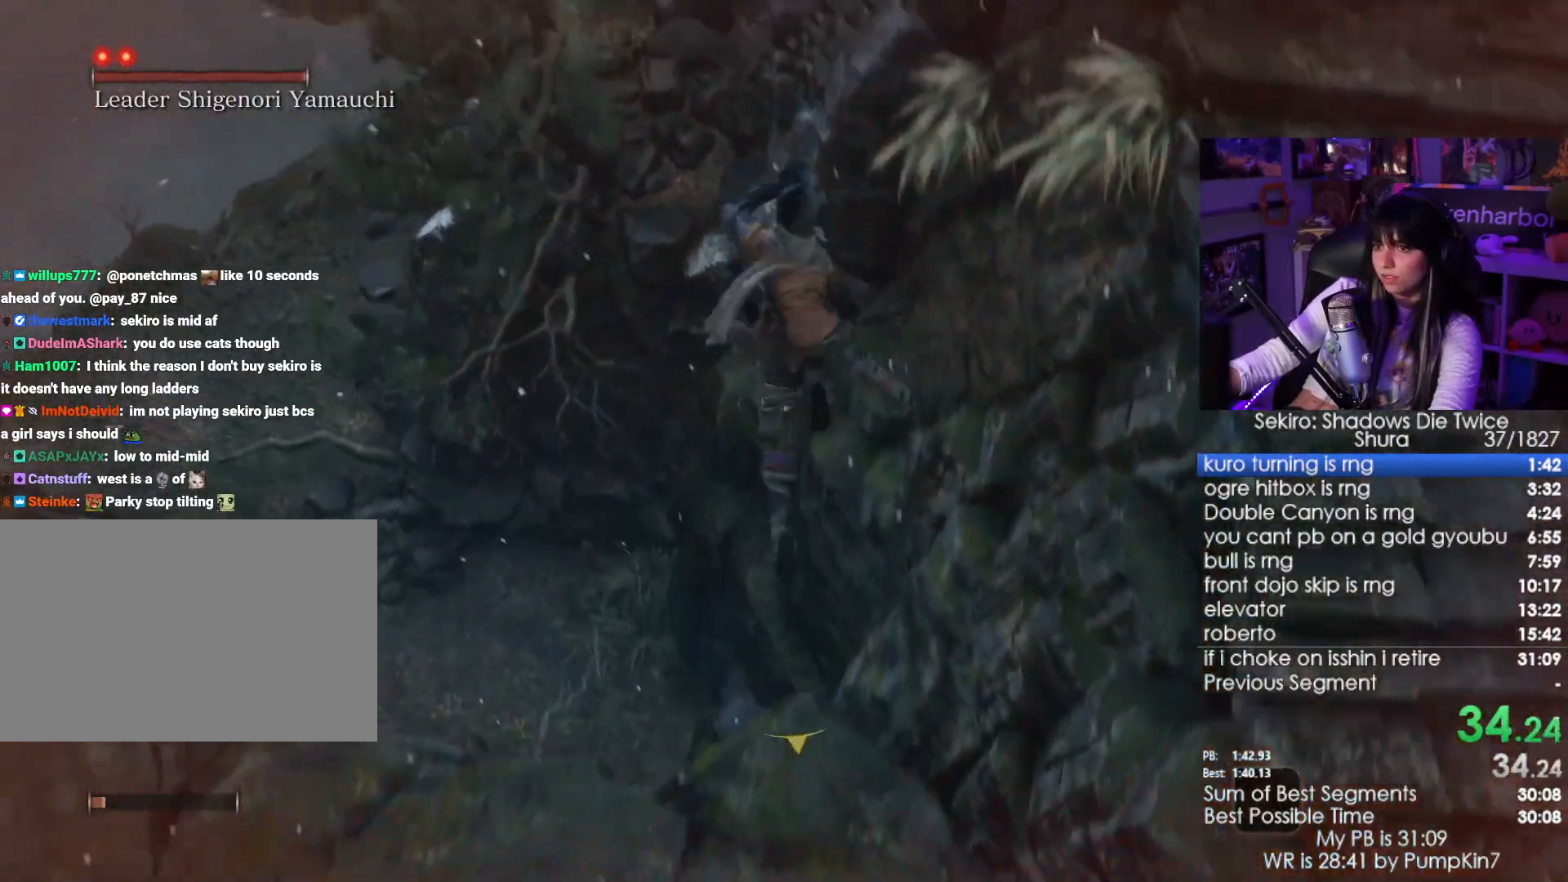
{"keys": ["shift", "w"], "mouse": [], "events": []}
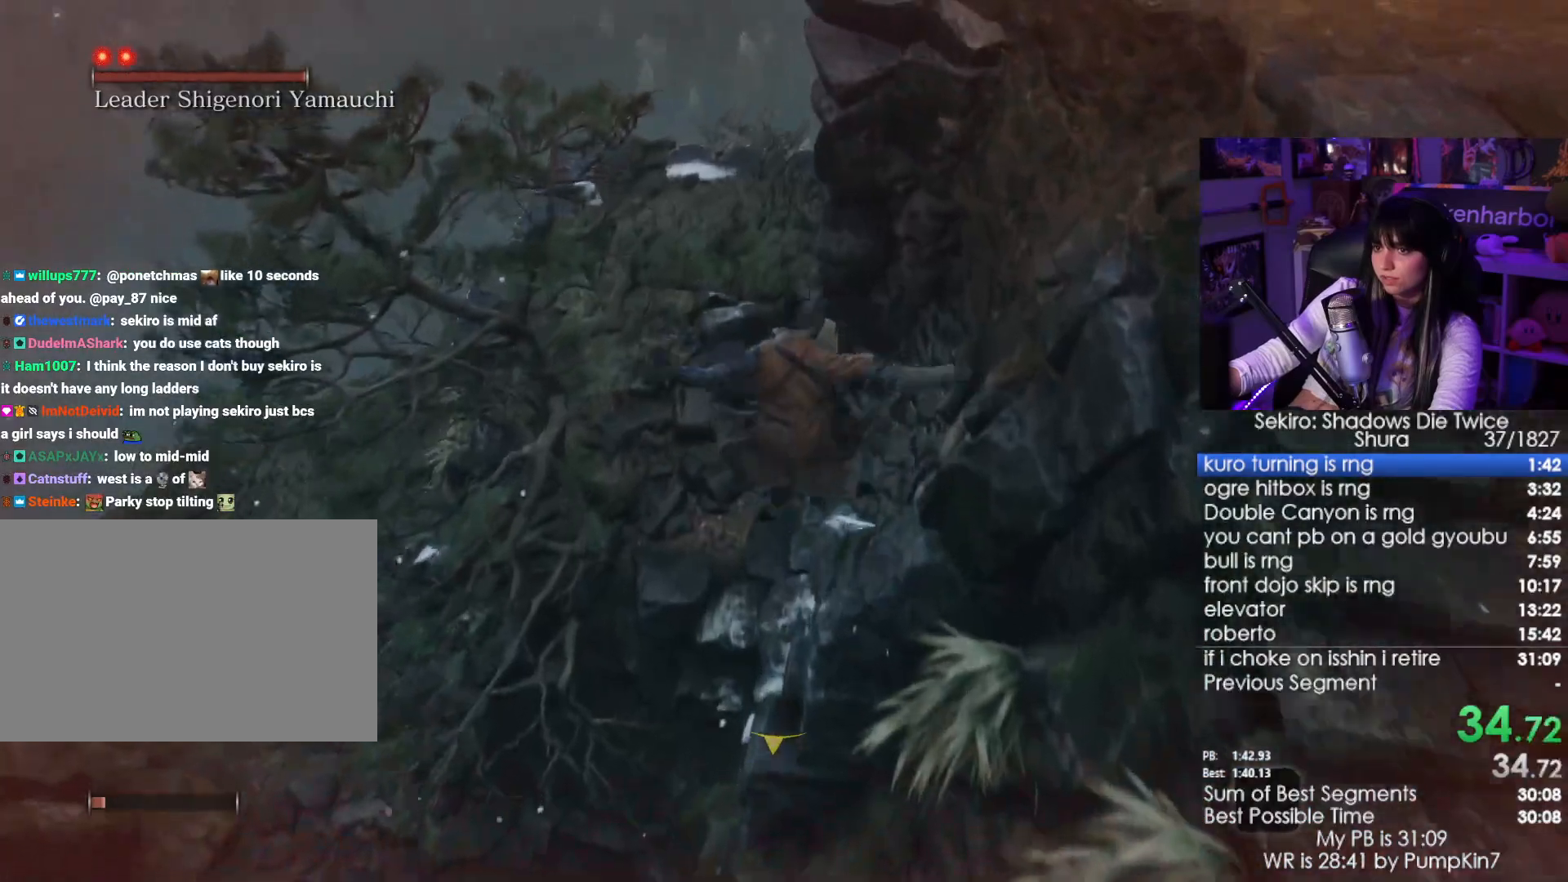
{"keys": ["shift", "w"], "mouse": [], "events": []}
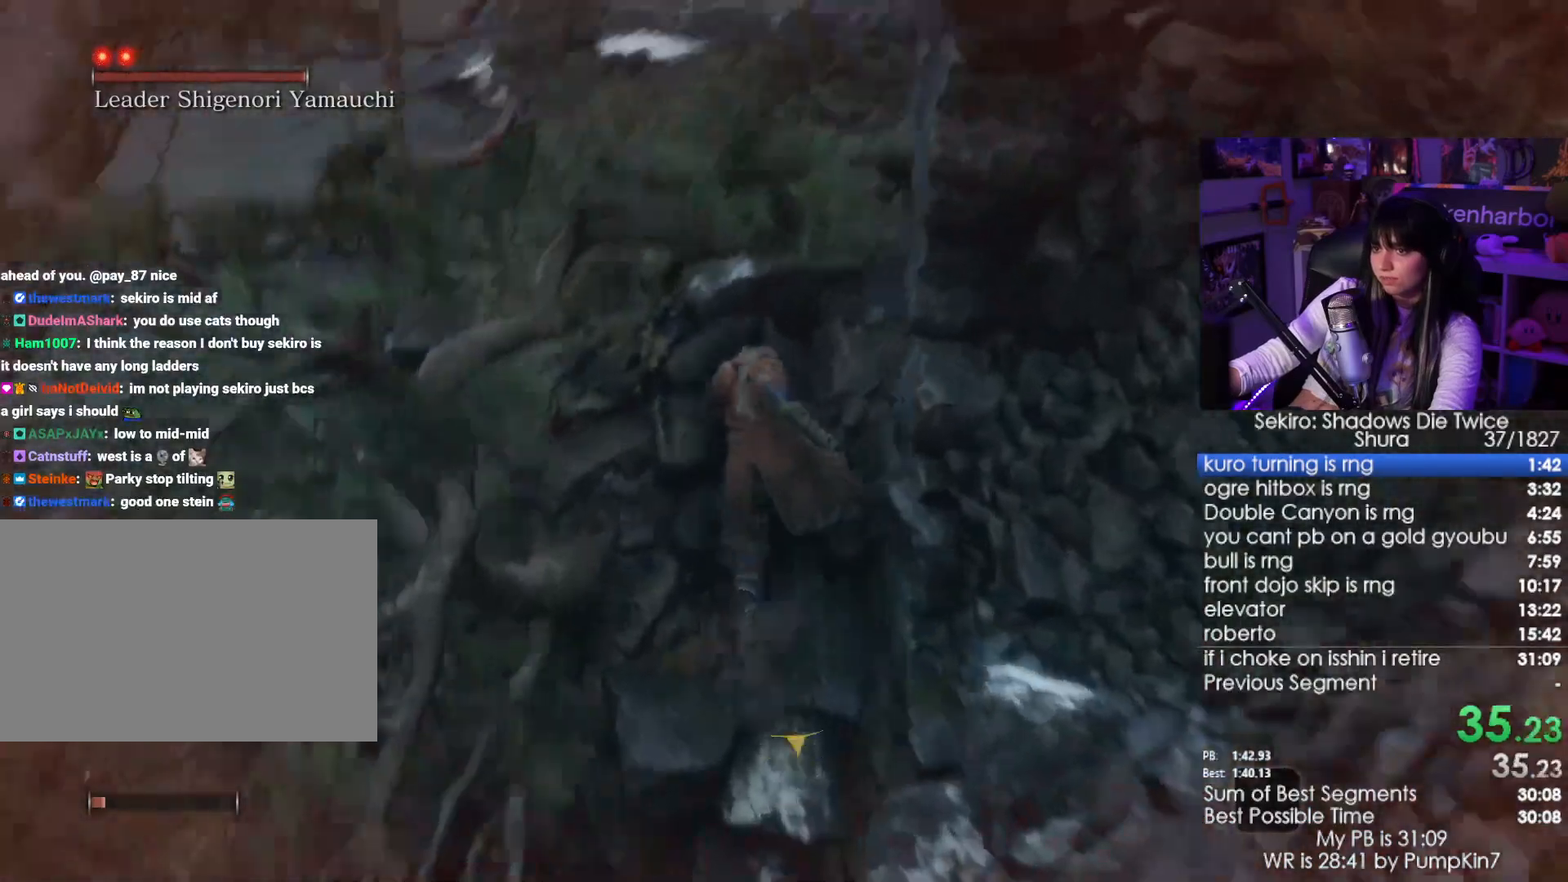
{"keys": ["shift", "w"], "mouse": [], "events": []}
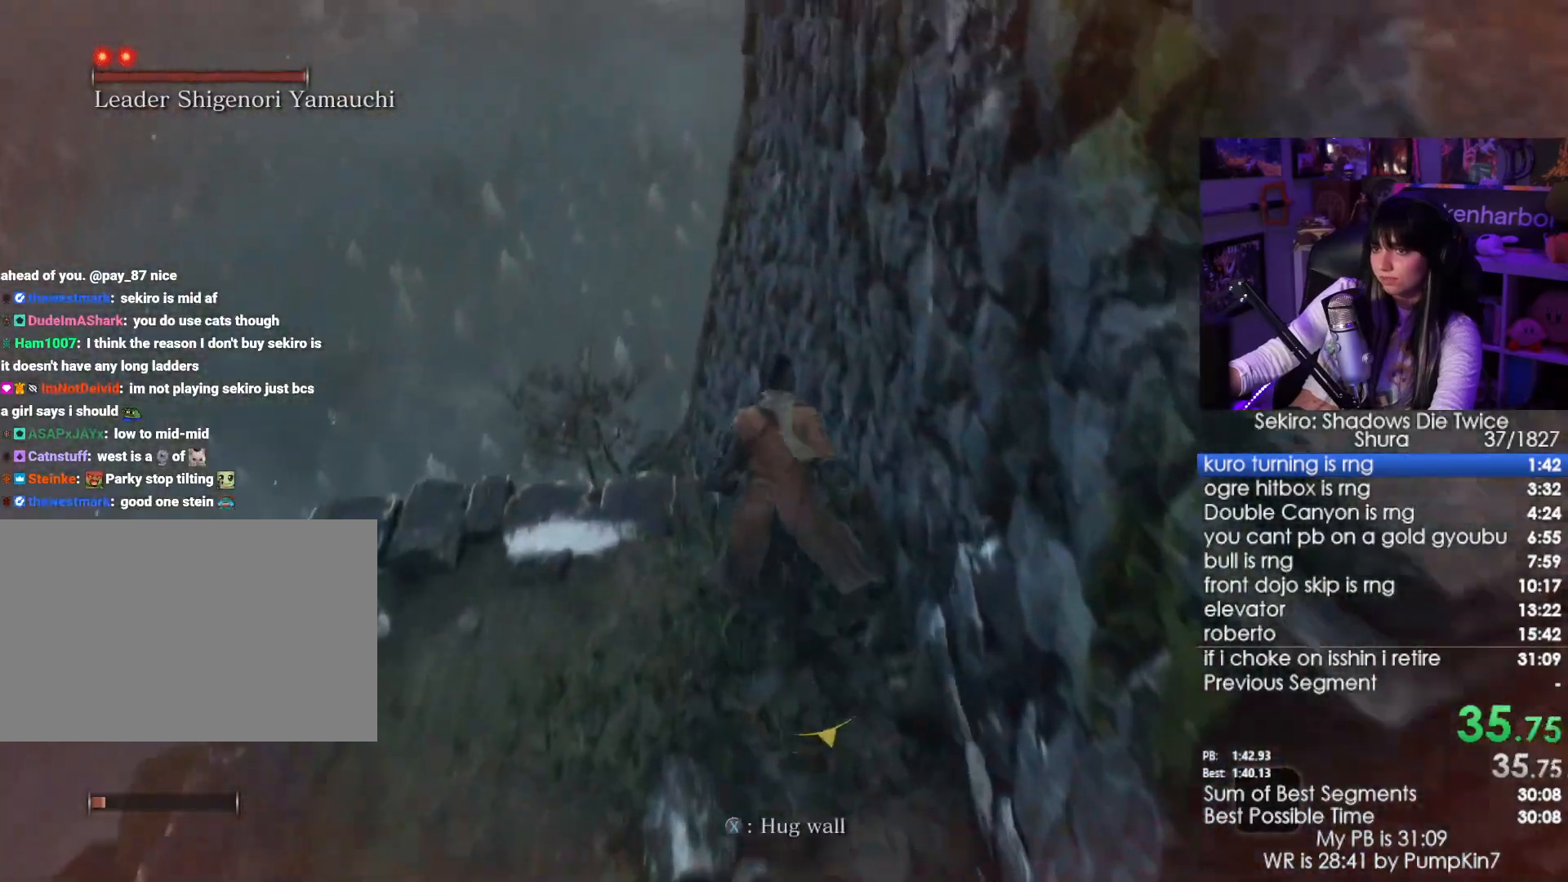
{"keys": ["shift", "w"], "mouse": [], "events": [[83, "space", "down"], [233, "space", "up"]]}